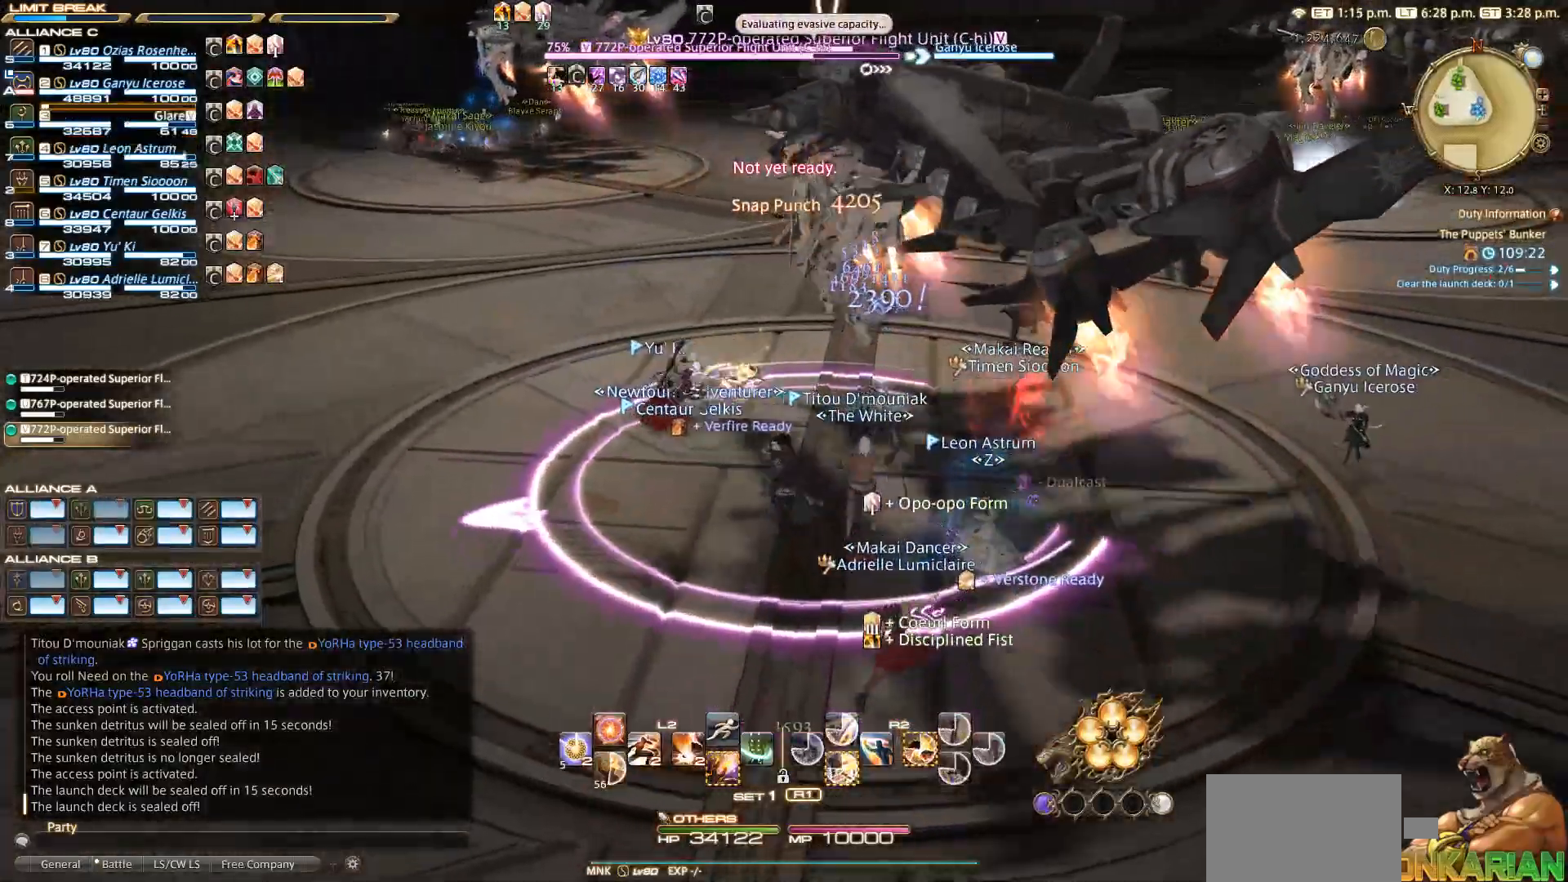
Gameplay with a controller (PlayStation layout); each line is a JSON object with the inputs held at the frame after it (dt_ms = milliseconds from this image to that frame). "events" lists button and stick changes between this image and that frame as [ms after this image, input, new state], when the widget could be followed in between. Not read: L2 R3.
{"dt_ms": 500, "buttons": [], "left_stick": "left", "right_stick": "right", "events": [[100, "left_stick", "up-left"], [417, "right_stick", "right"], [450, "left_stick", "left"]]}
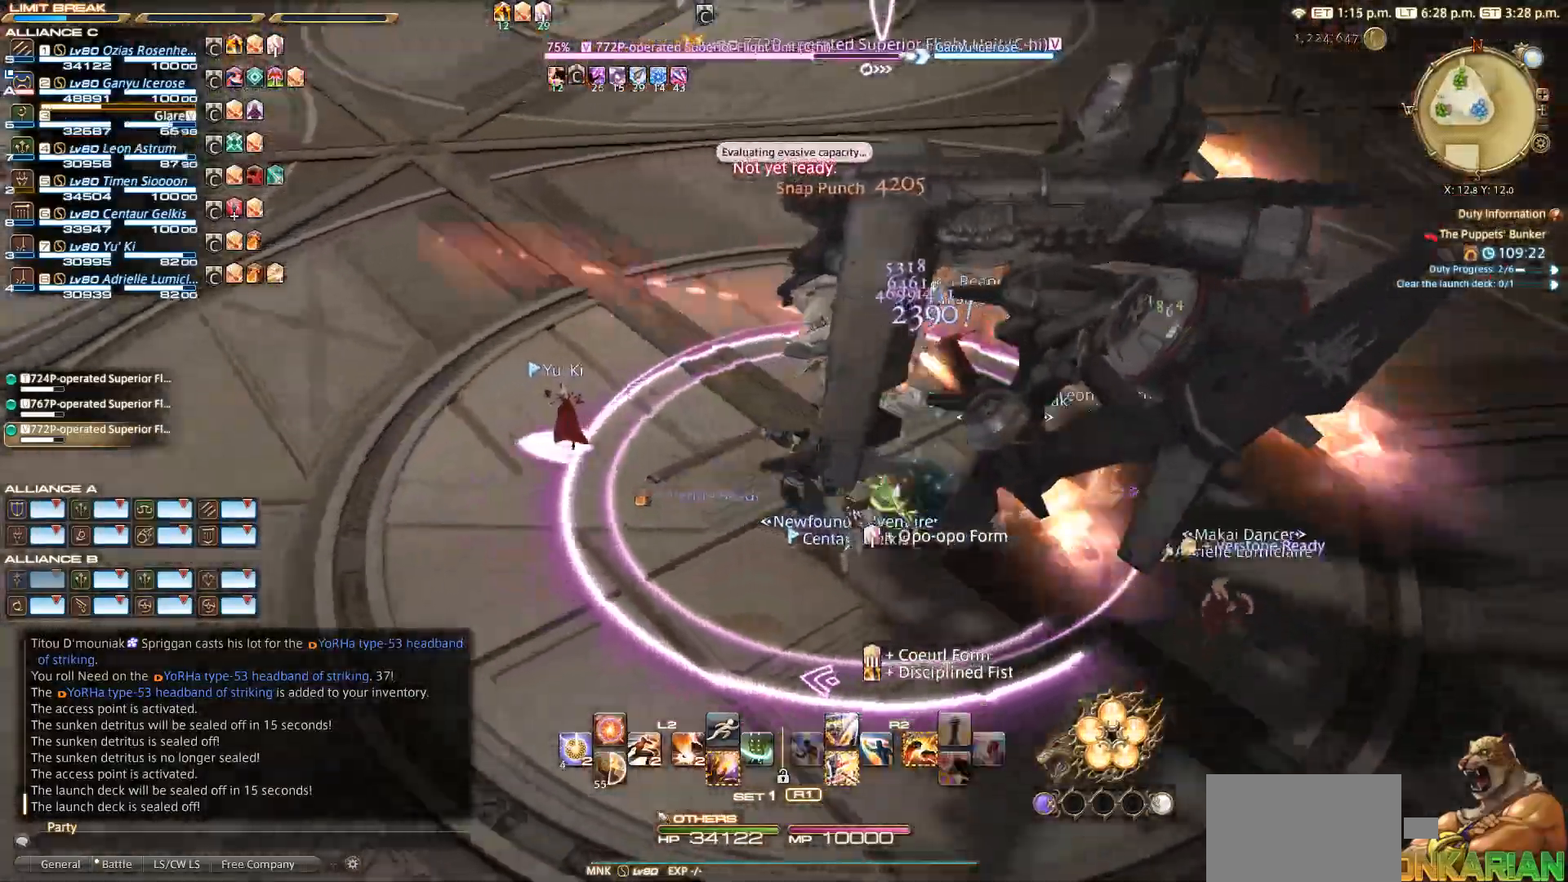
{"dt_ms": 500, "buttons": [], "left_stick": "left", "right_stick": "right", "events": []}
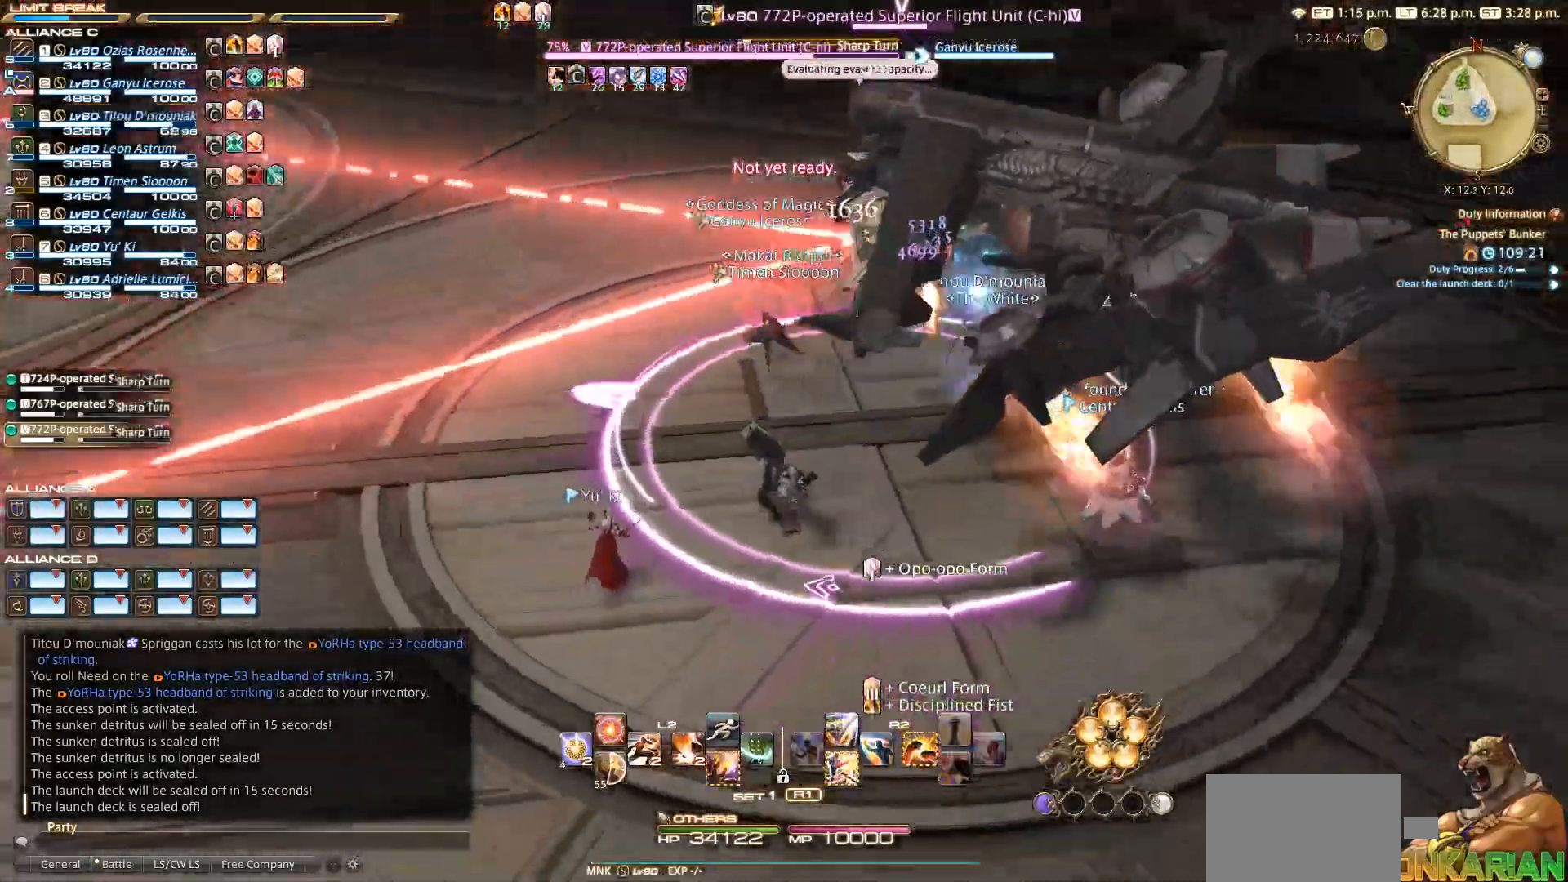
{"dt_ms": 500, "buttons": [], "left_stick": "down-left", "right_stick": "right", "events": [[483, "left_stick", "down-left"]]}
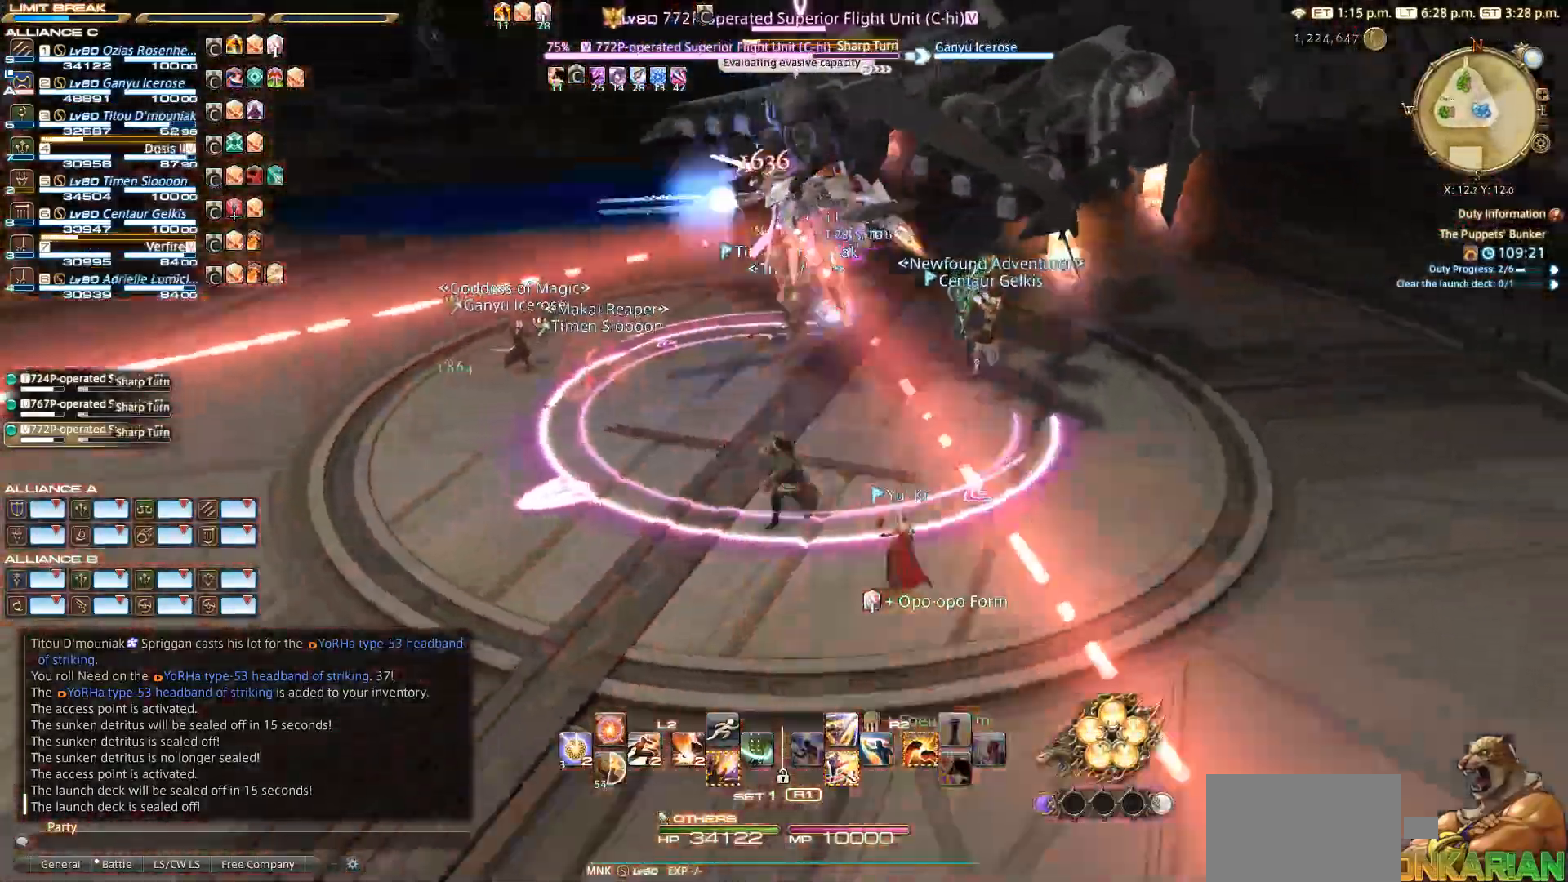
{"dt_ms": 500, "buttons": [], "left_stick": "center", "right_stick": "center", "events": [[283, "left_stick", "center"], [317, "right_stick", "center"]]}
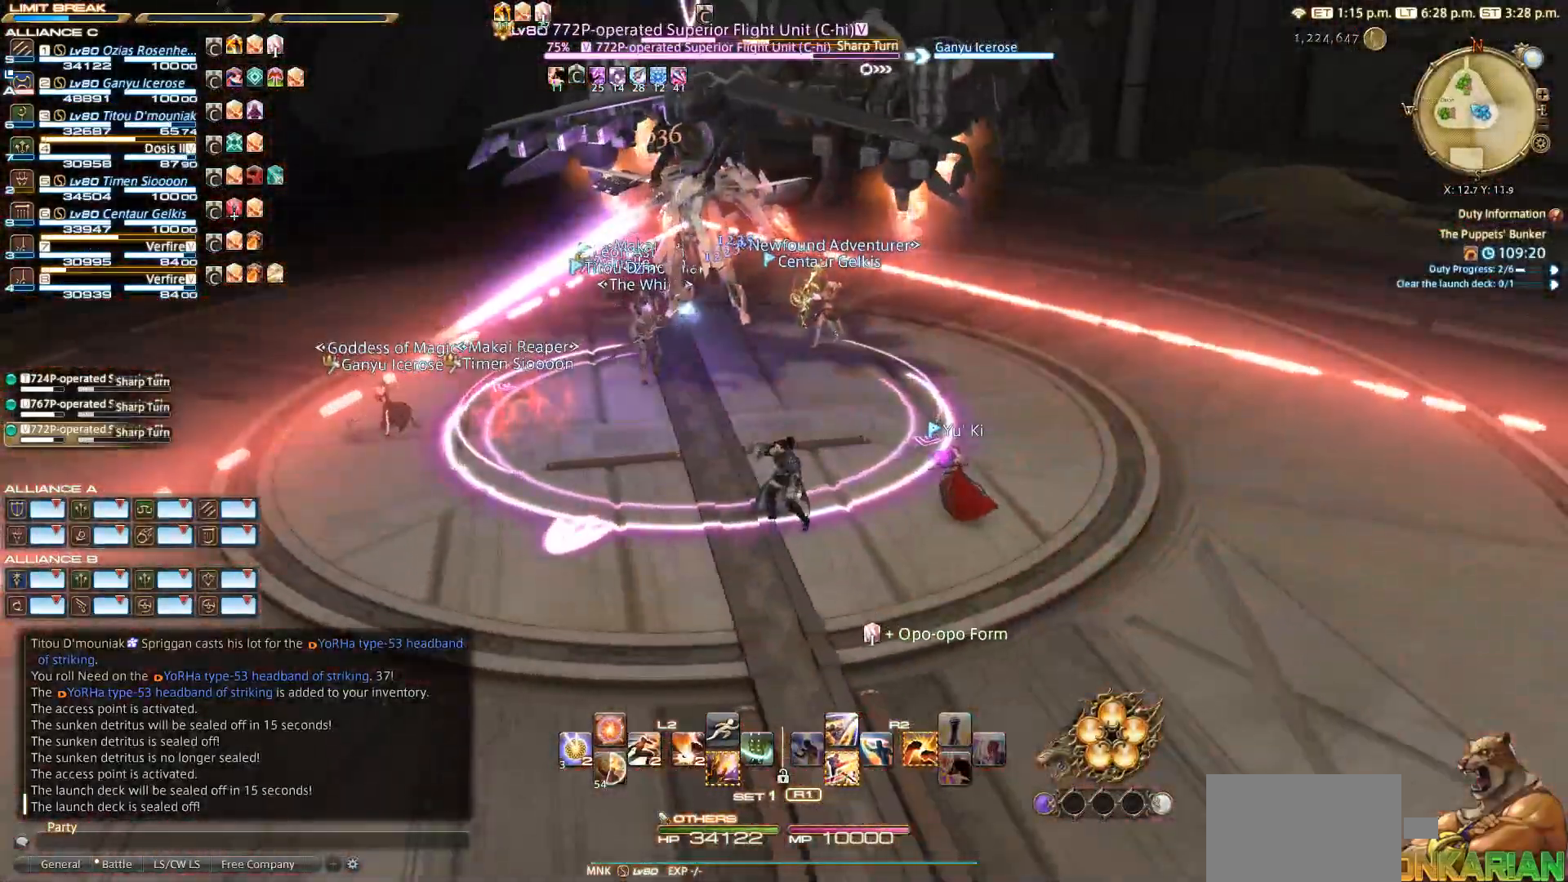
{"dt_ms": 500, "buttons": [], "left_stick": "down", "right_stick": "center", "events": [[17, "left_stick", "right"], [150, "left_stick", "down-right"], [467, "left_stick", "down"]]}
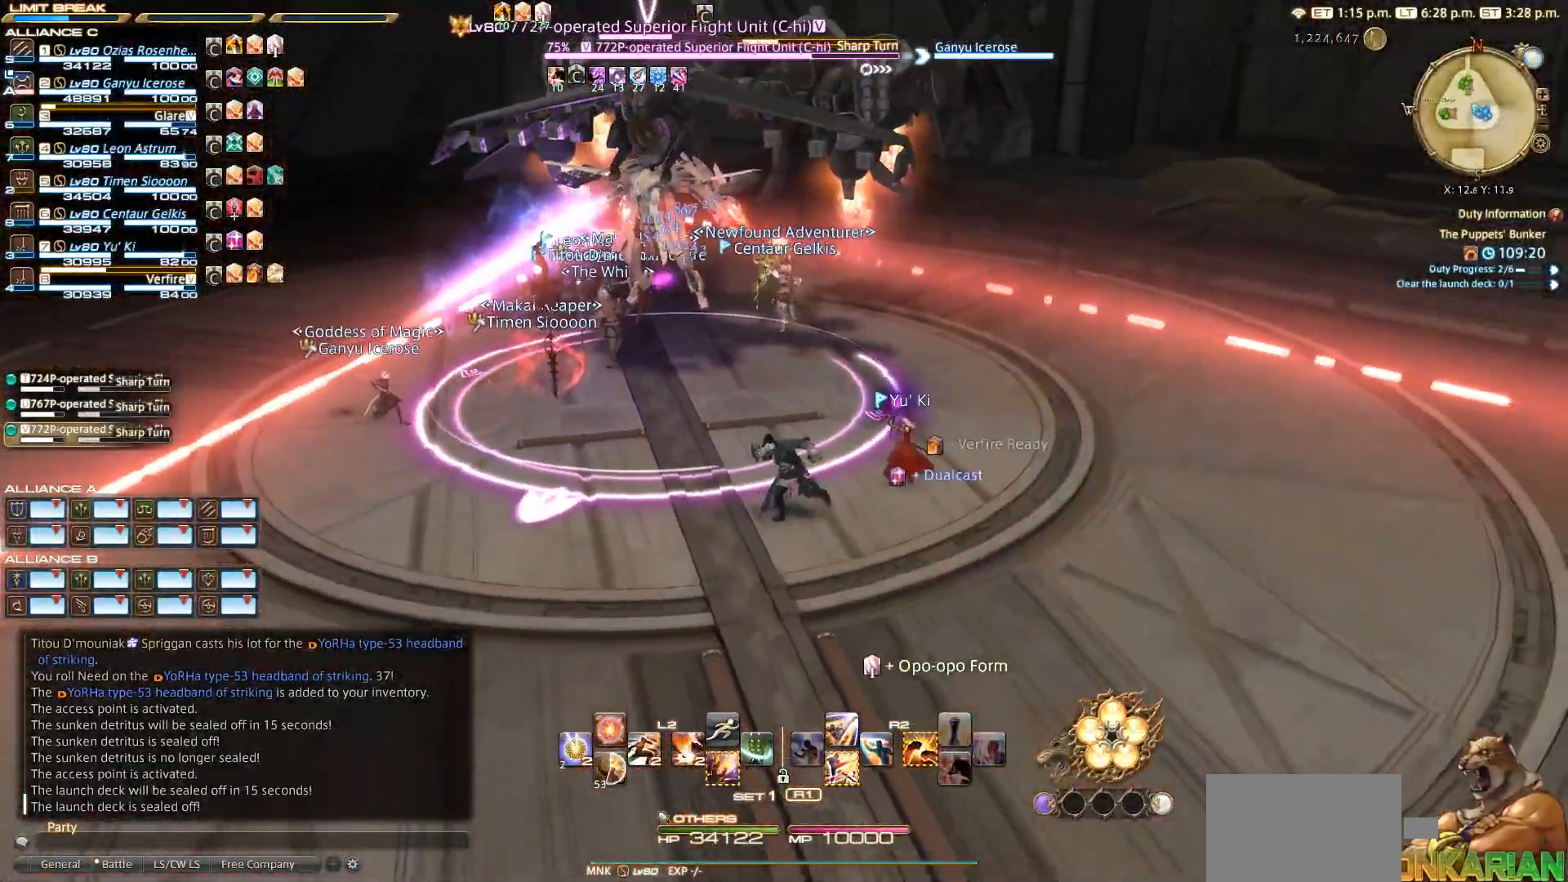
{"dt_ms": 500, "buttons": [], "left_stick": "center", "right_stick": "center", "events": [[83, "left_stick", "center"], [83, "right_stick", "down-right"], [450, "right_stick", "center"]]}
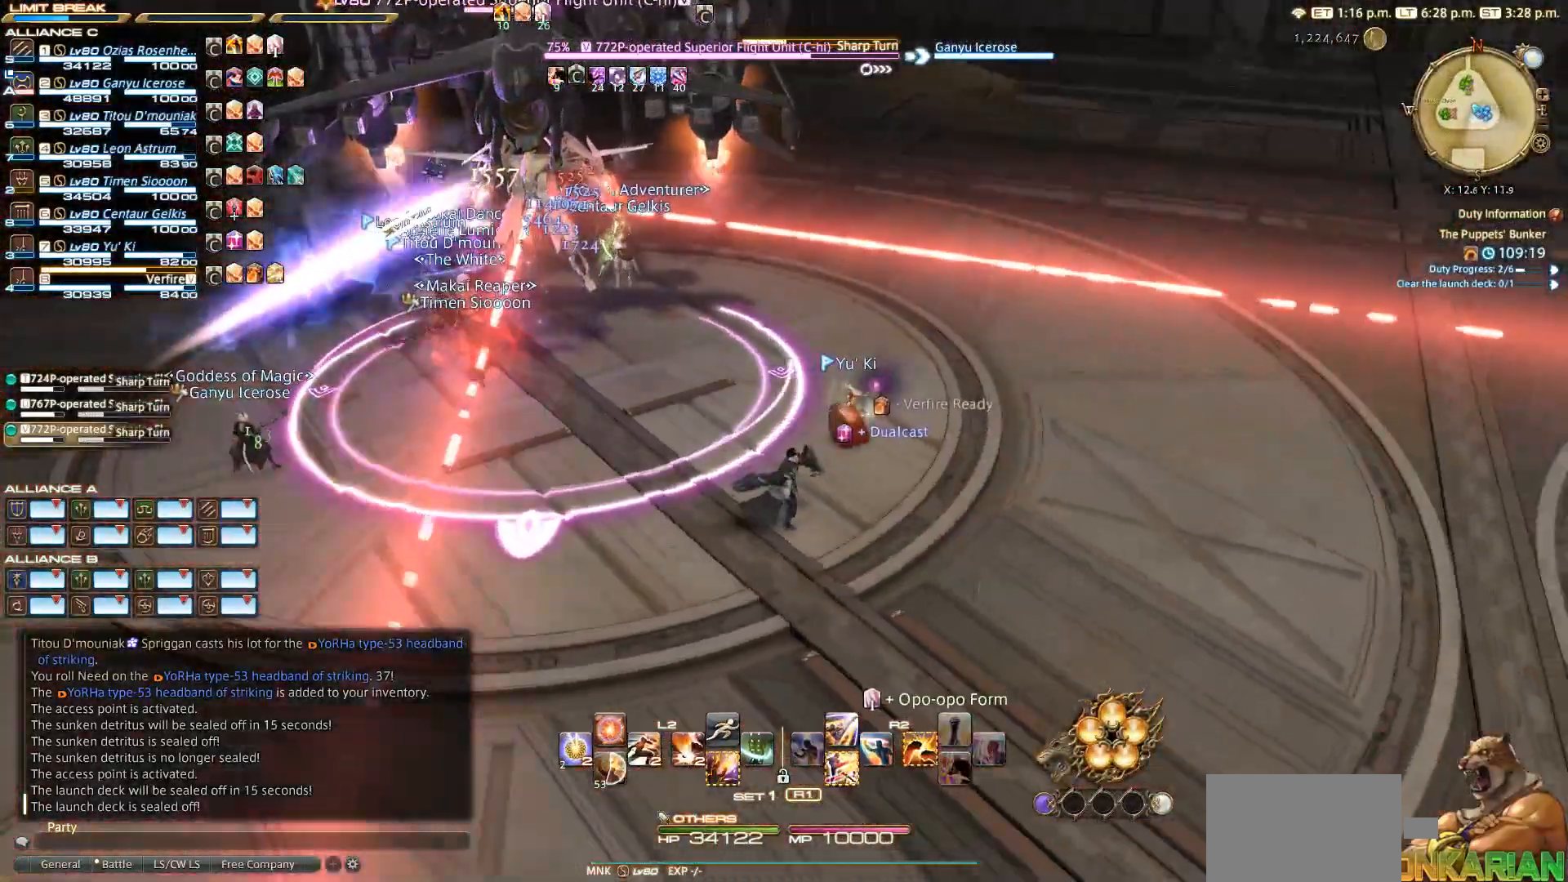
{"dt_ms": 500, "buttons": [], "left_stick": "up-left", "right_stick": "right", "events": [[67, "left_stick", "up-left"], [117, "right_stick", "down-left"], [283, "right_stick", "center"], [367, "right_stick", "right"]]}
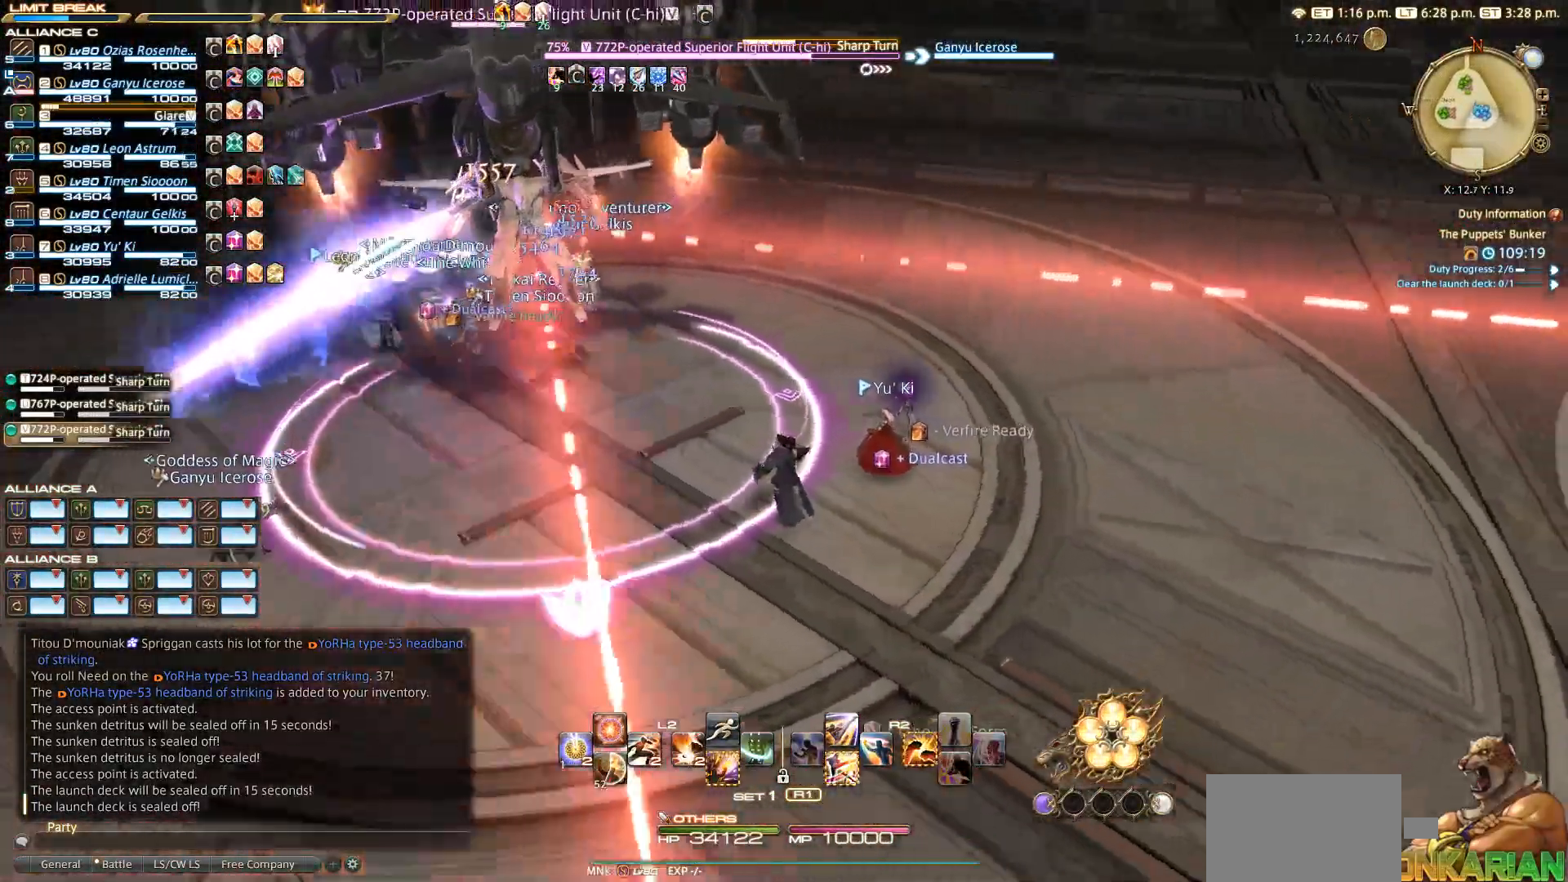
{"dt_ms": 500, "buttons": [], "left_stick": "left", "right_stick": "right", "events": [[67, "left_stick", "center"], [150, "left_stick", "up-left"], [267, "left_stick", "left"]]}
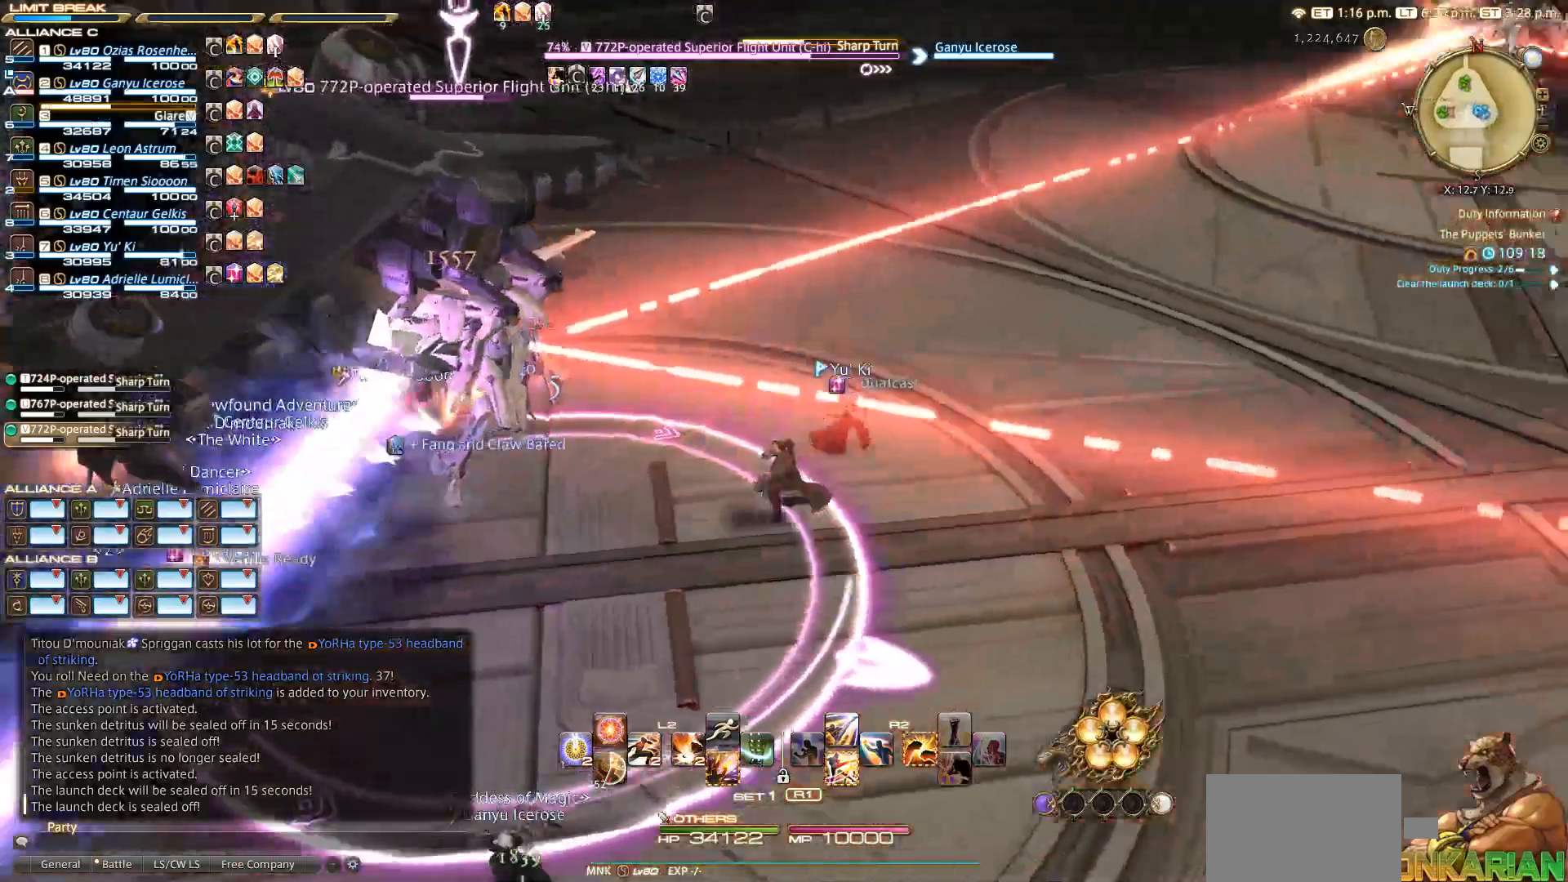
{"dt_ms": 500, "buttons": ["R2"], "left_stick": "down-left", "right_stick": "right", "events": [[383, "left_stick", "down-left"], [500, "R2", "down"]]}
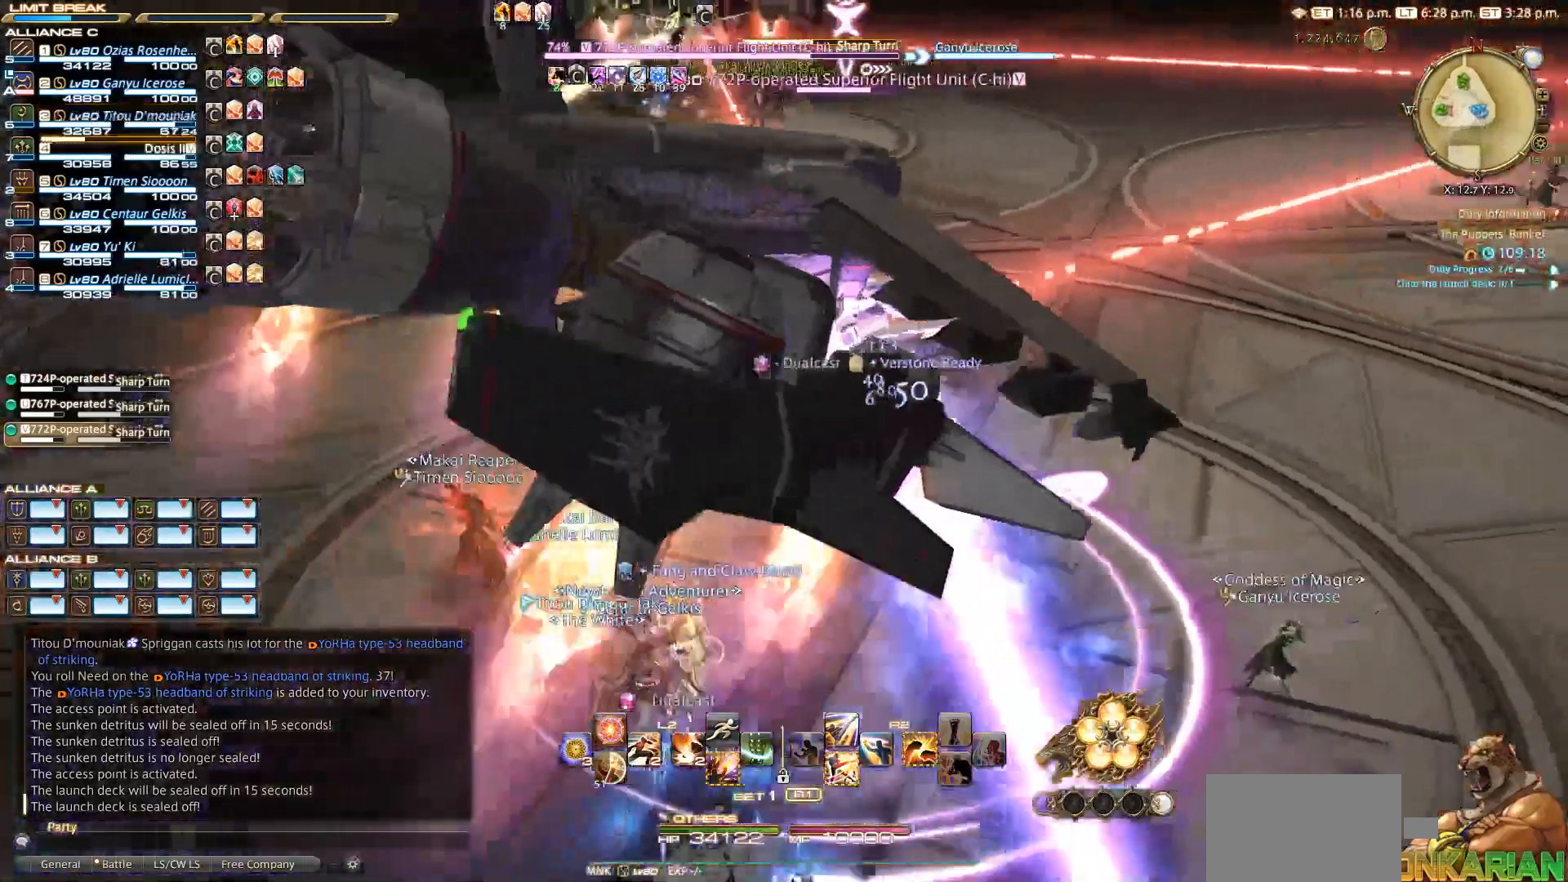
{"dt_ms": 500, "buttons": ["R2"], "left_stick": "down-left", "right_stick": "right", "events": [[17, "right_stick", "center"], [117, "SQUARE", "down"], [200, "SQUARE", "up"], [483, "right_stick", "right"]]}
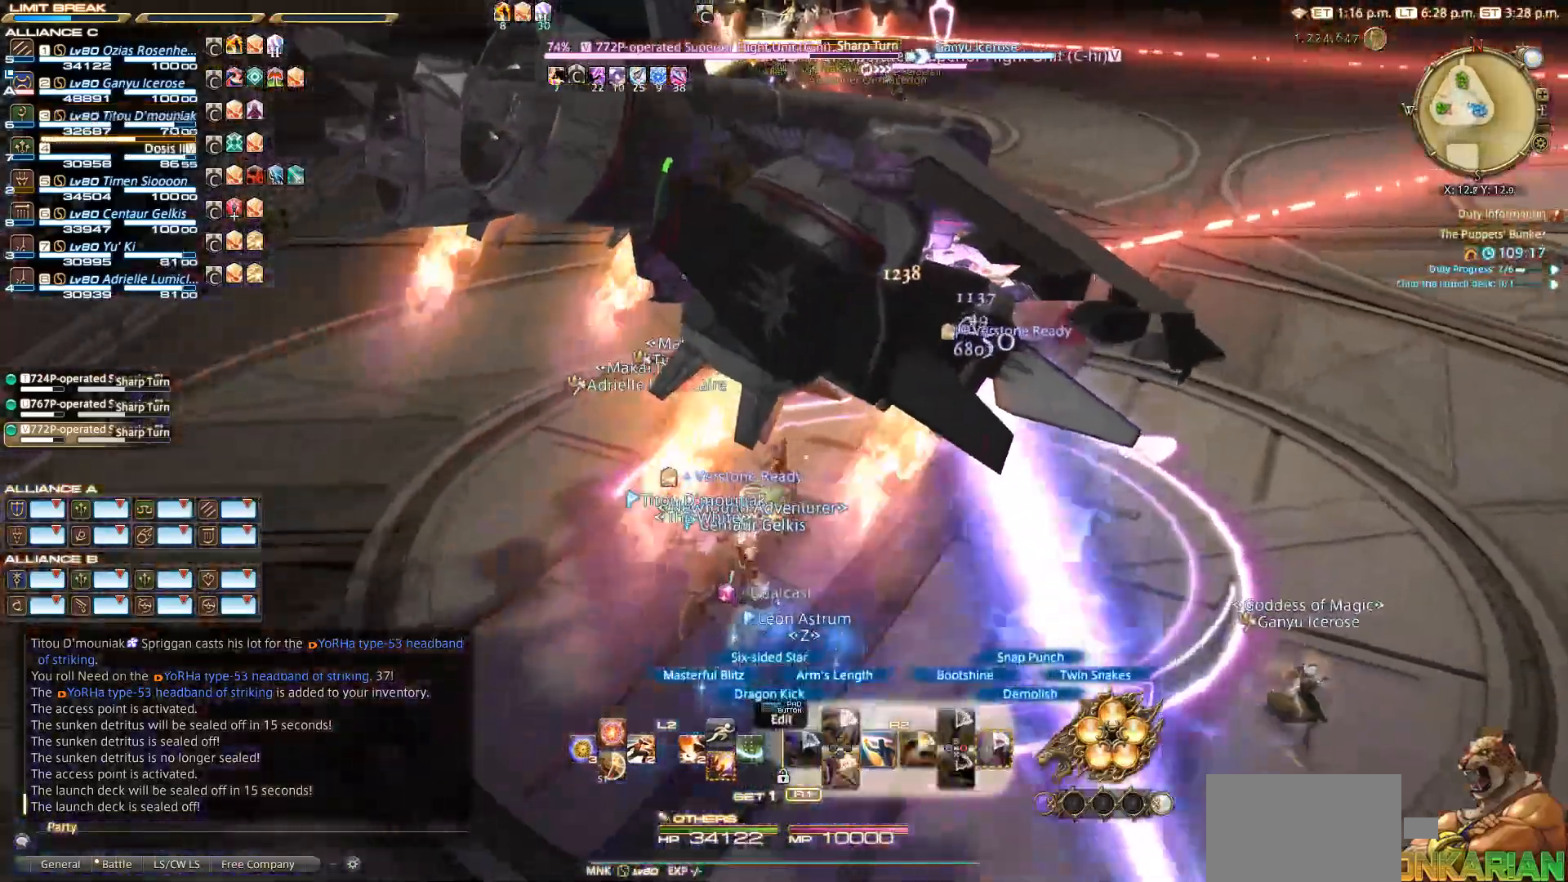
{"dt_ms": 500, "buttons": ["R2"], "left_stick": "down", "right_stick": "right", "events": [[283, "left_stick", "down"]]}
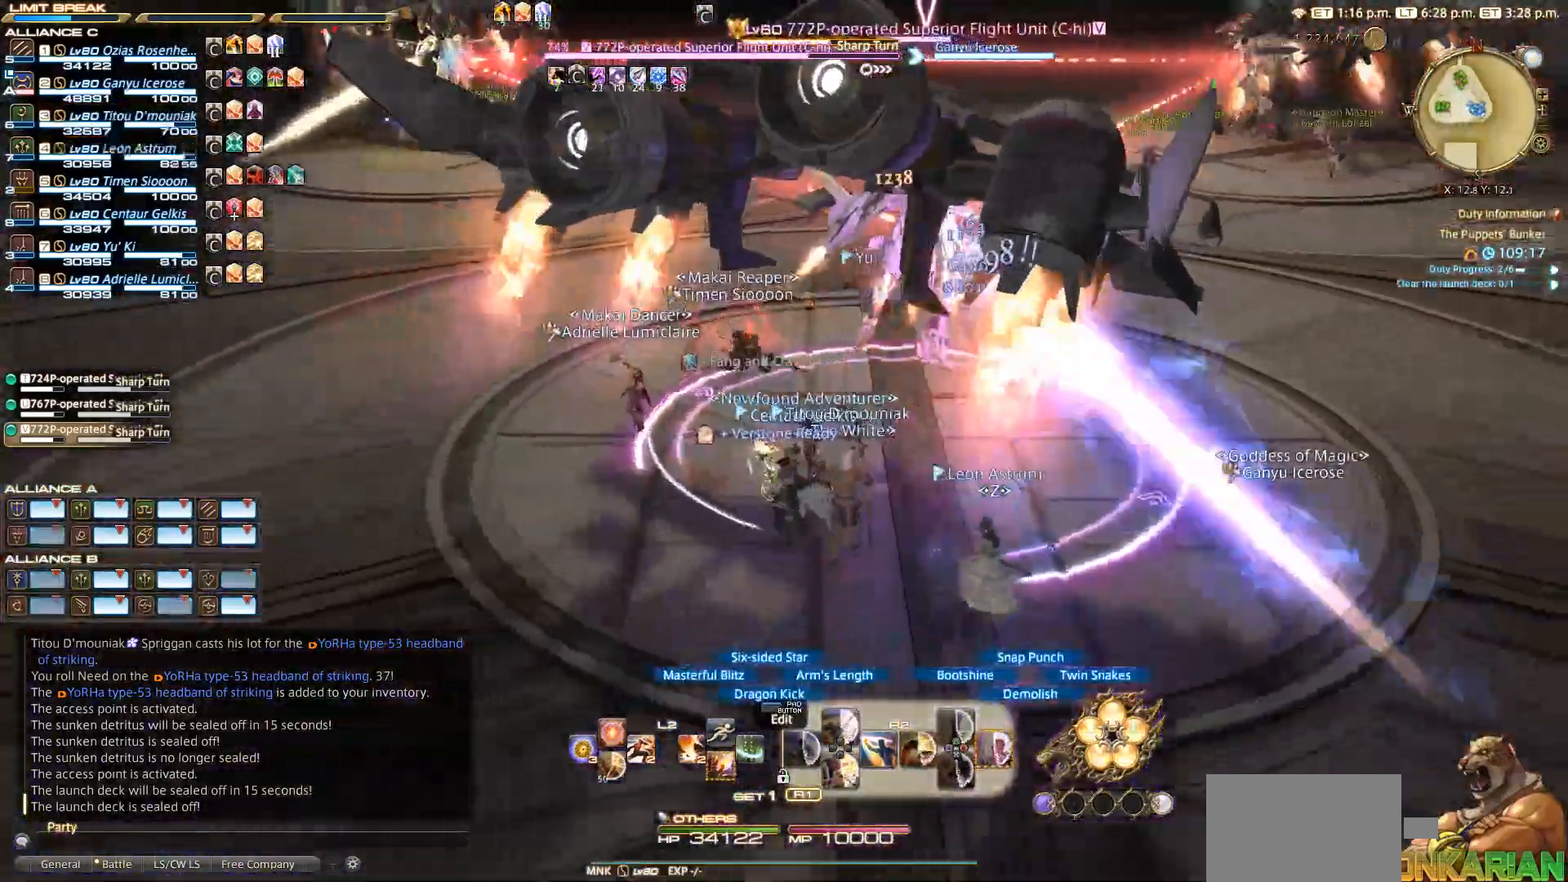
{"dt_ms": 500, "buttons": ["R2"], "left_stick": "down-left", "right_stick": "right", "events": [[200, "left_stick", "down-left"]]}
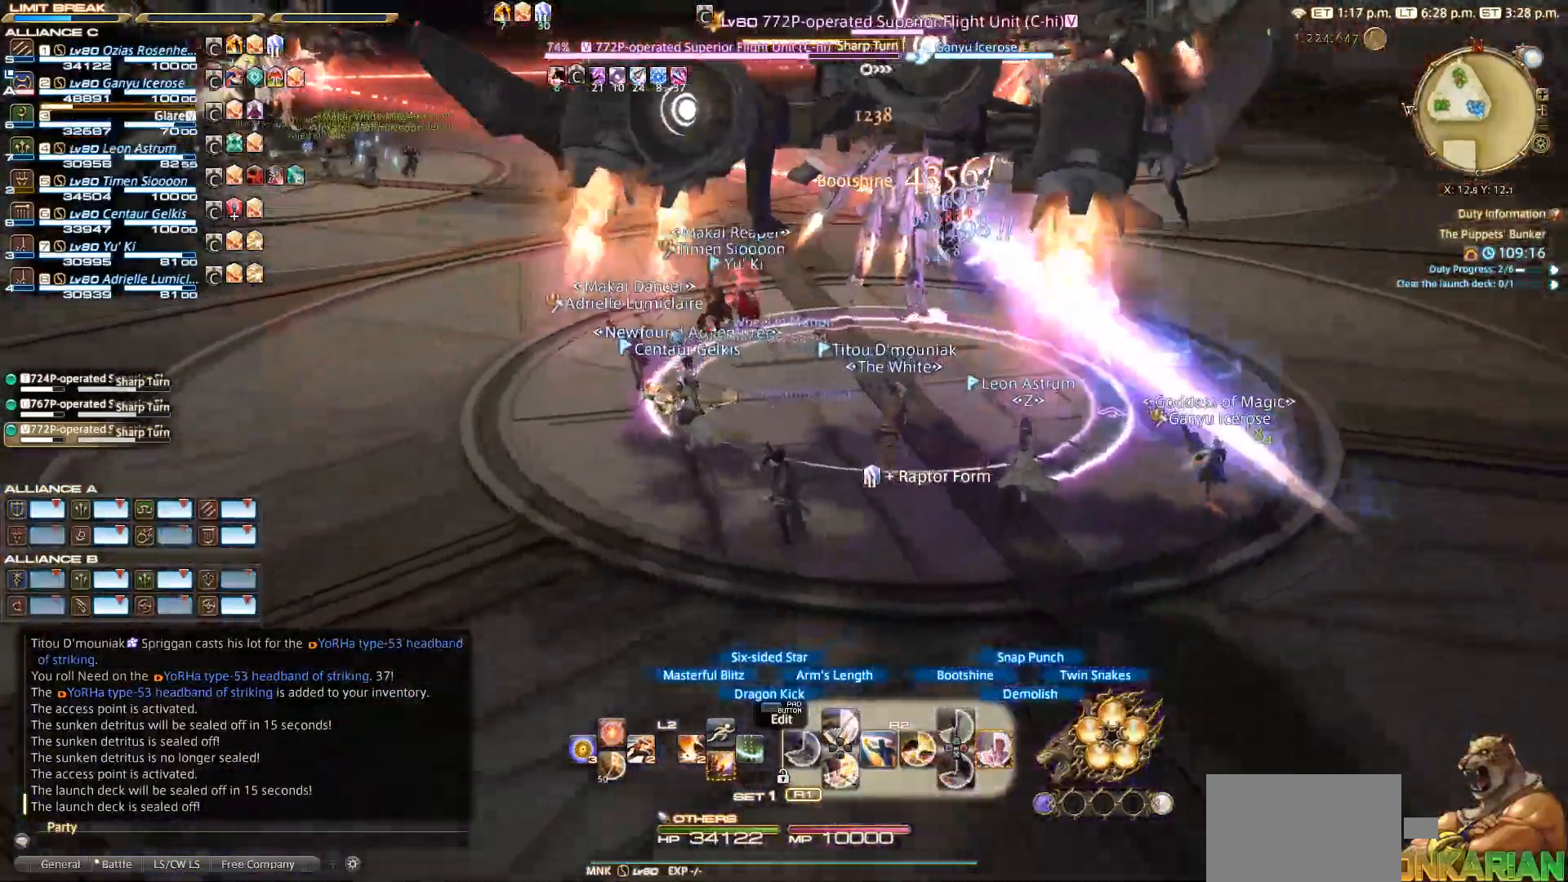
{"dt_ms": 500, "buttons": ["CIRCLE", "R2"], "left_stick": "center", "right_stick": "center", "events": [[67, "left_stick", "center"], [67, "right_stick", "center"], [150, "left_stick", "up"], [183, "CIRCLE", "down"], [317, "CIRCLE", "up"], [350, "left_stick", "center"], [383, "CIRCLE", "down"]]}
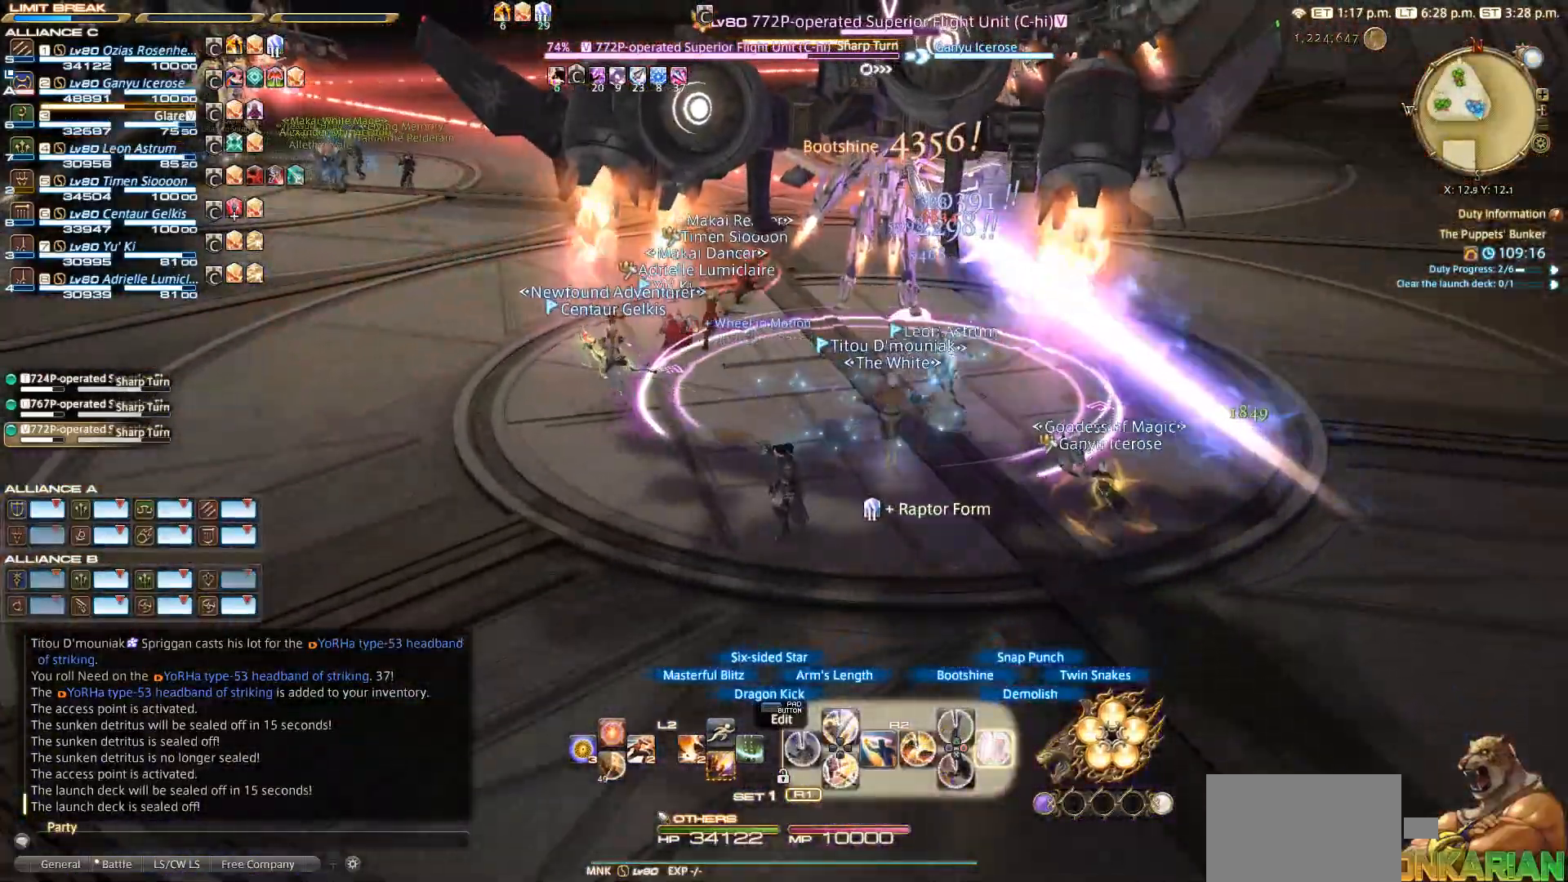
{"dt_ms": 500, "buttons": ["CIRCLE", "R2"], "left_stick": "left", "right_stick": "center", "events": [[283, "left_stick", "left"], [283, "right_stick", "left"], [417, "right_stick", "center"]]}
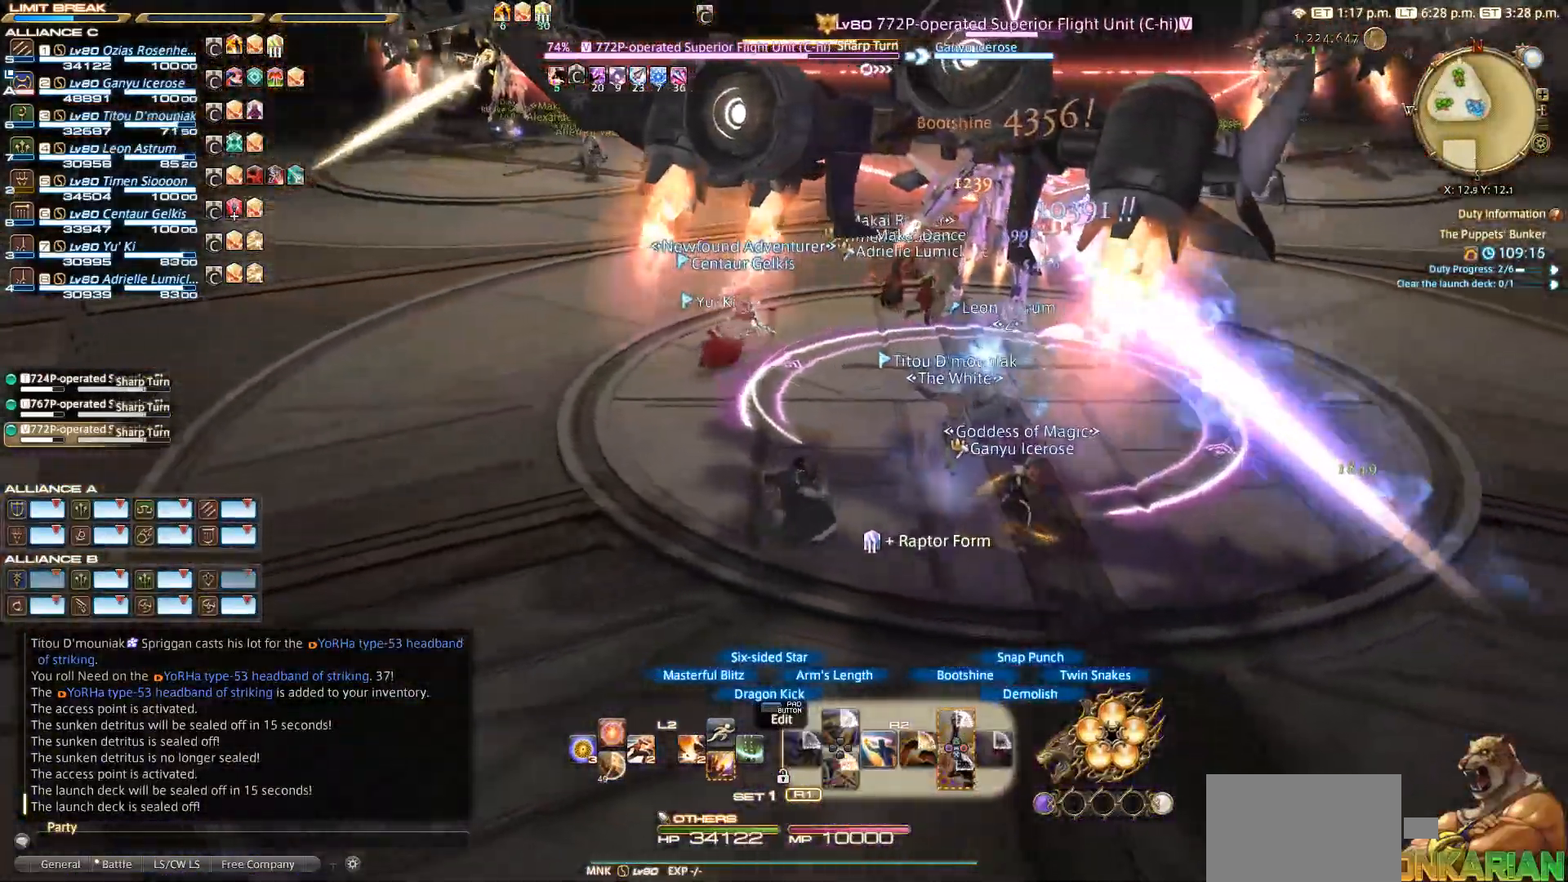
{"dt_ms": 1000, "buttons": ["CIRCLE", "R2"], "left_stick": "center", "right_stick": "center"}
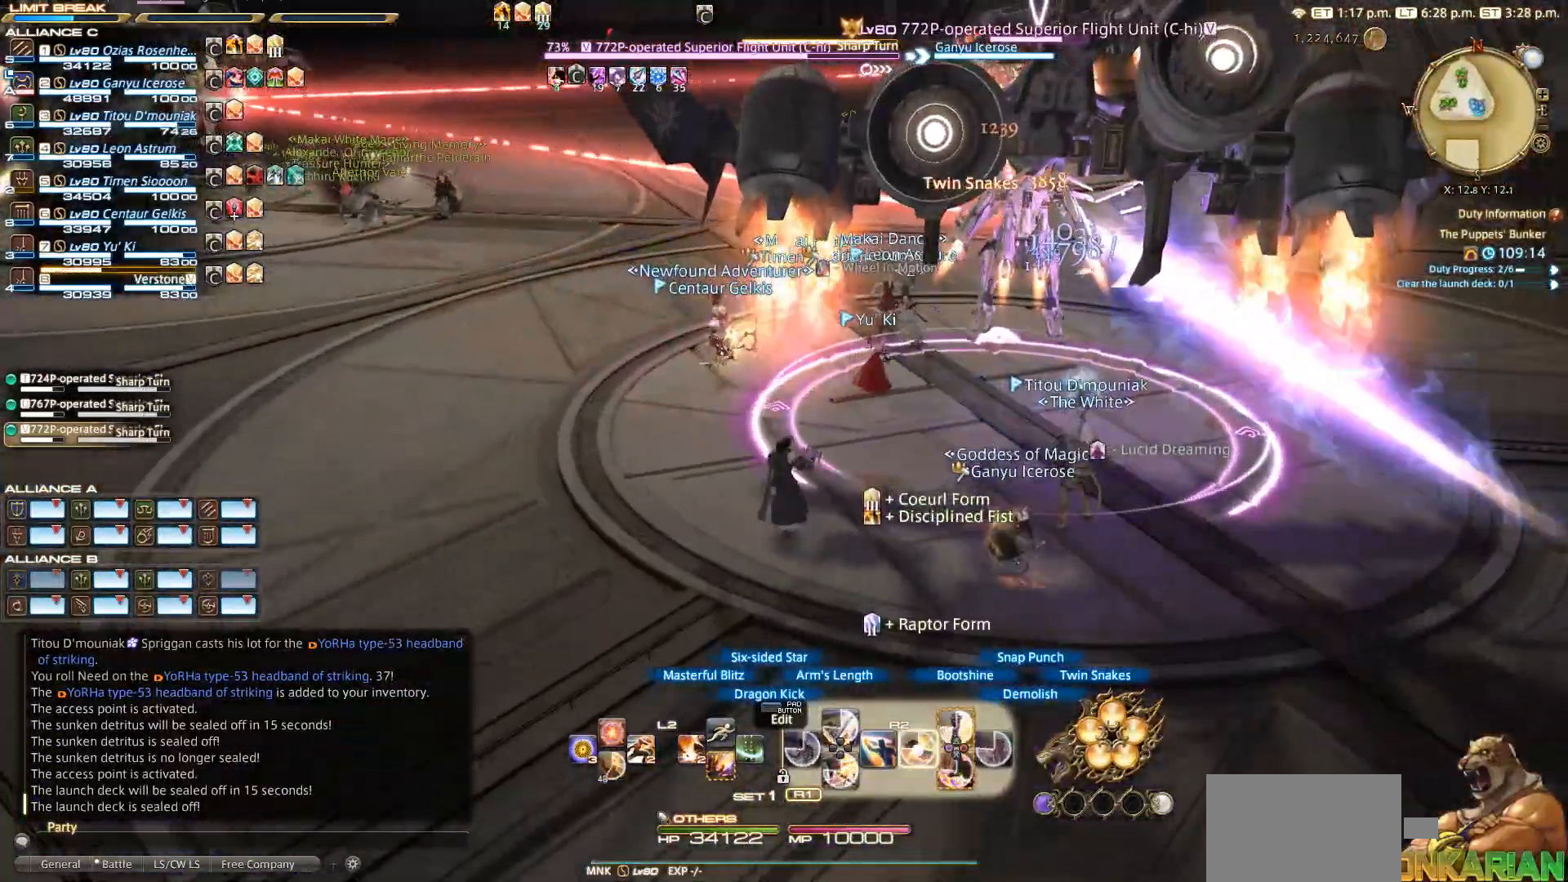
{"dt_ms": 500, "buttons": ["CIRCLE", "SQUARE", "R2"], "left_stick": "center", "right_stick": "center", "events": [[17, "SQUARE", "down"], [50, "SQUARE", "up"], [117, "right_stick", "left"], [300, "right_stick", "center"], [317, "SQUARE", "down"]]}
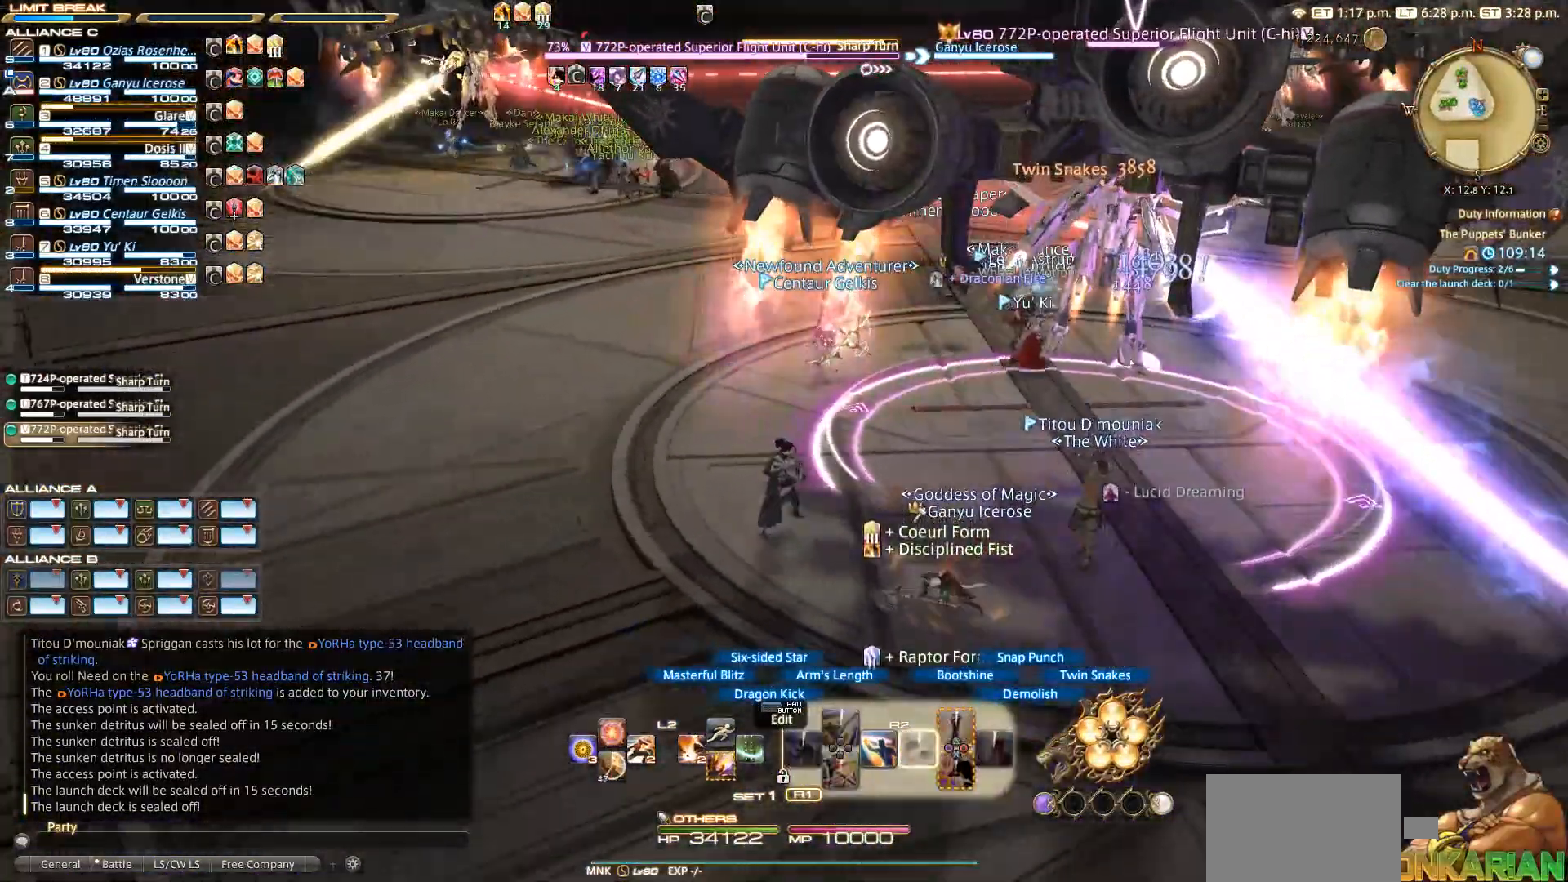
{"dt_ms": 500, "buttons": ["R2"], "left_stick": "center", "right_stick": "center", "events": [[117, "SQUARE", "up"], [217, "SQUARE", "down"], [300, "SQUARE", "up"], [367, "CIRCLE", "up"]]}
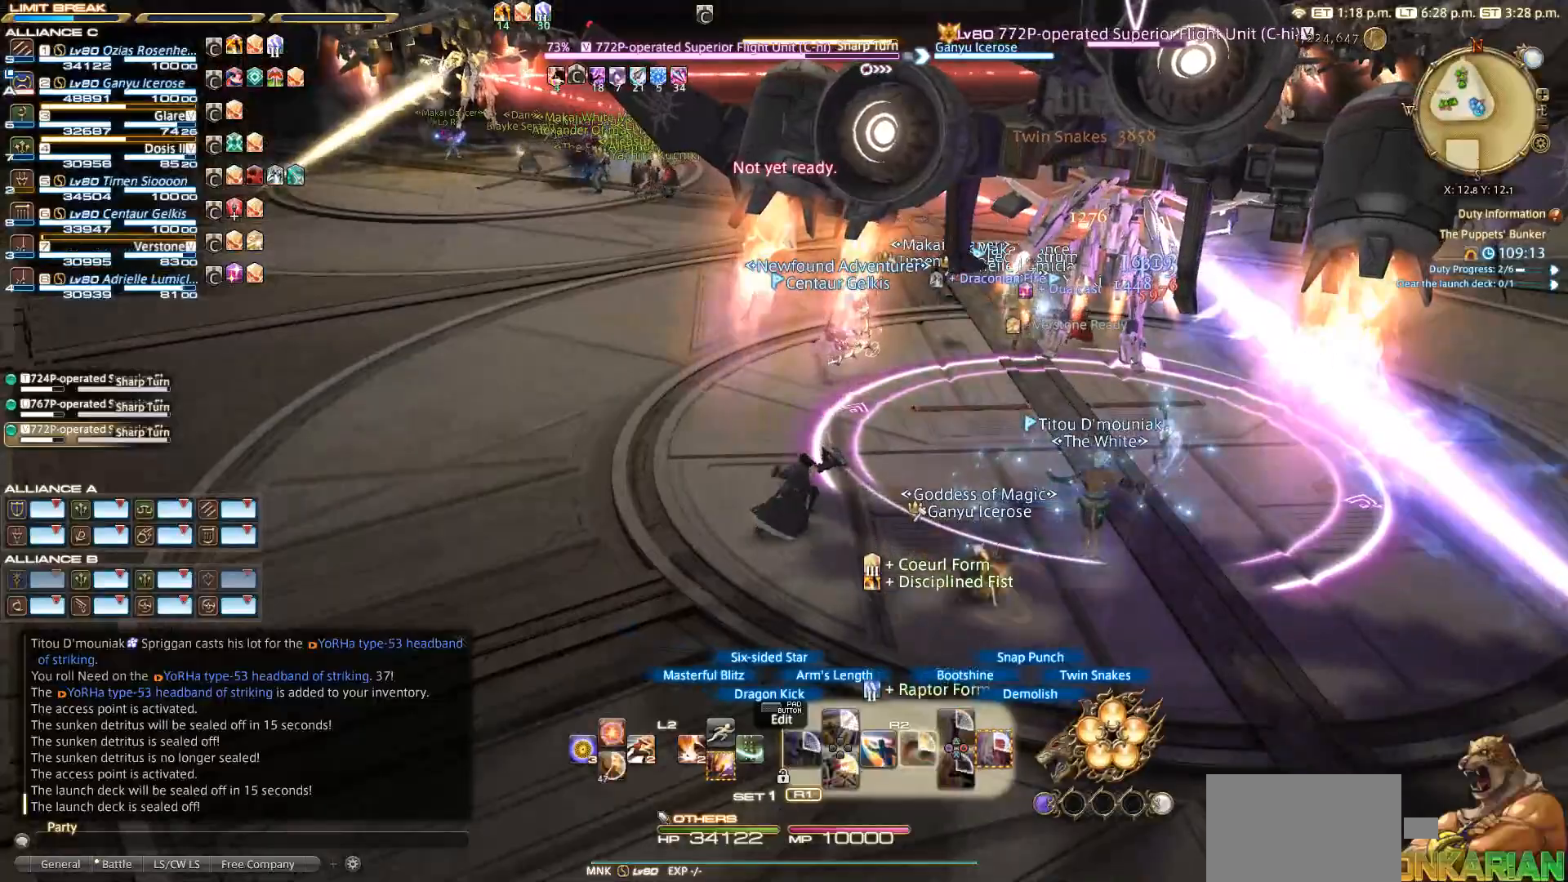
{"dt_ms": 500, "buttons": ["R2"], "left_stick": "up-right", "right_stick": "center", "events": [[350, "left_stick", "up-right"]]}
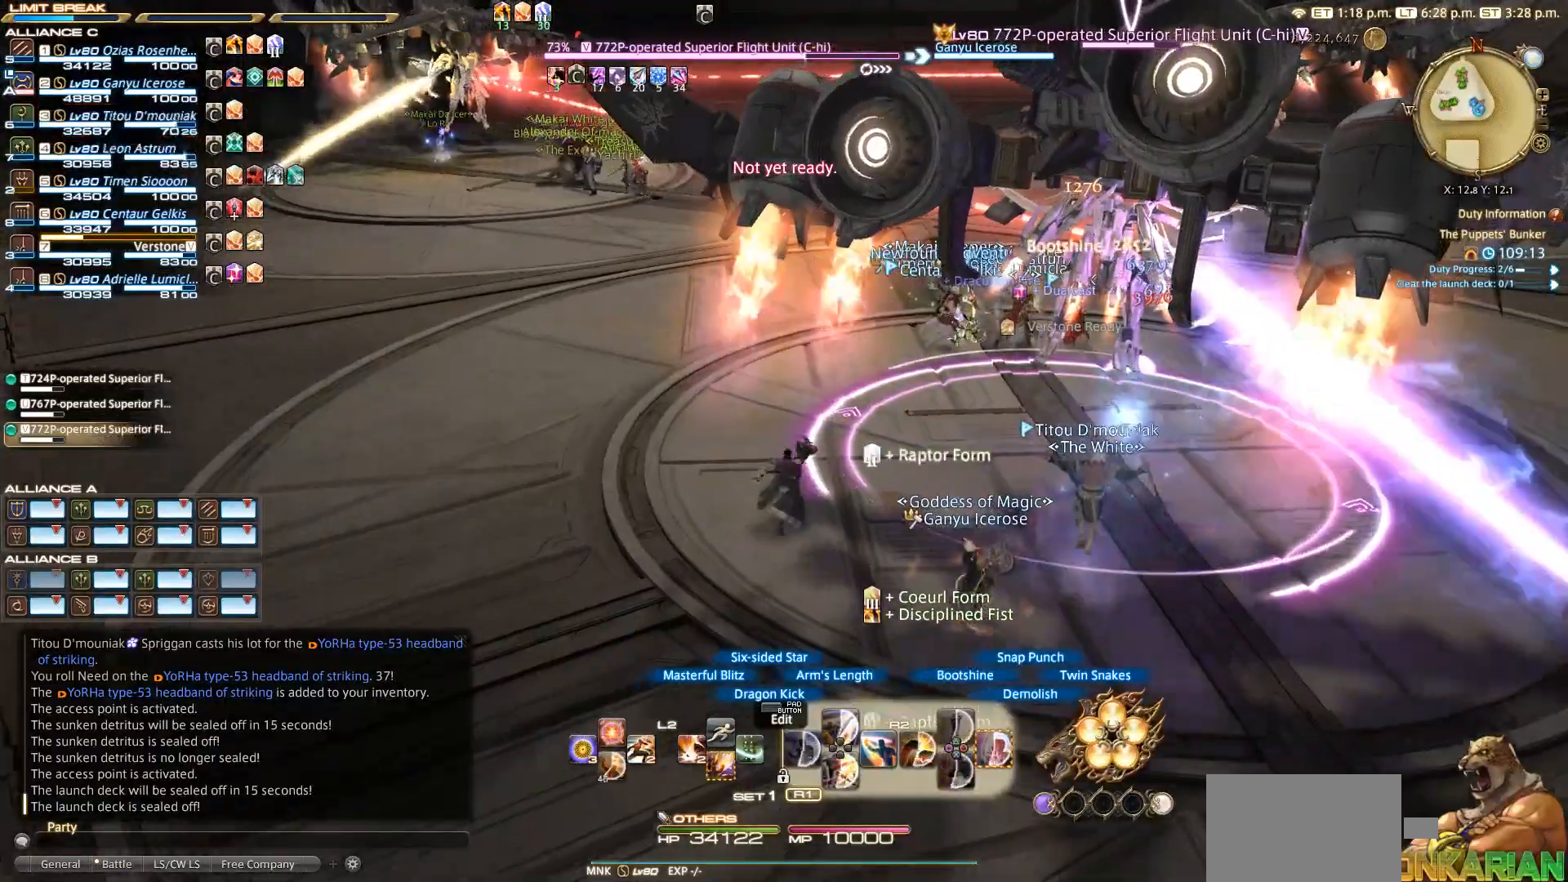
{"dt_ms": 500, "buttons": [], "left_stick": "up-right", "right_stick": "center", "events": [[150, "R2", "up"], [183, "TRIANGLE", "down"], [250, "TRIANGLE", "up"]]}
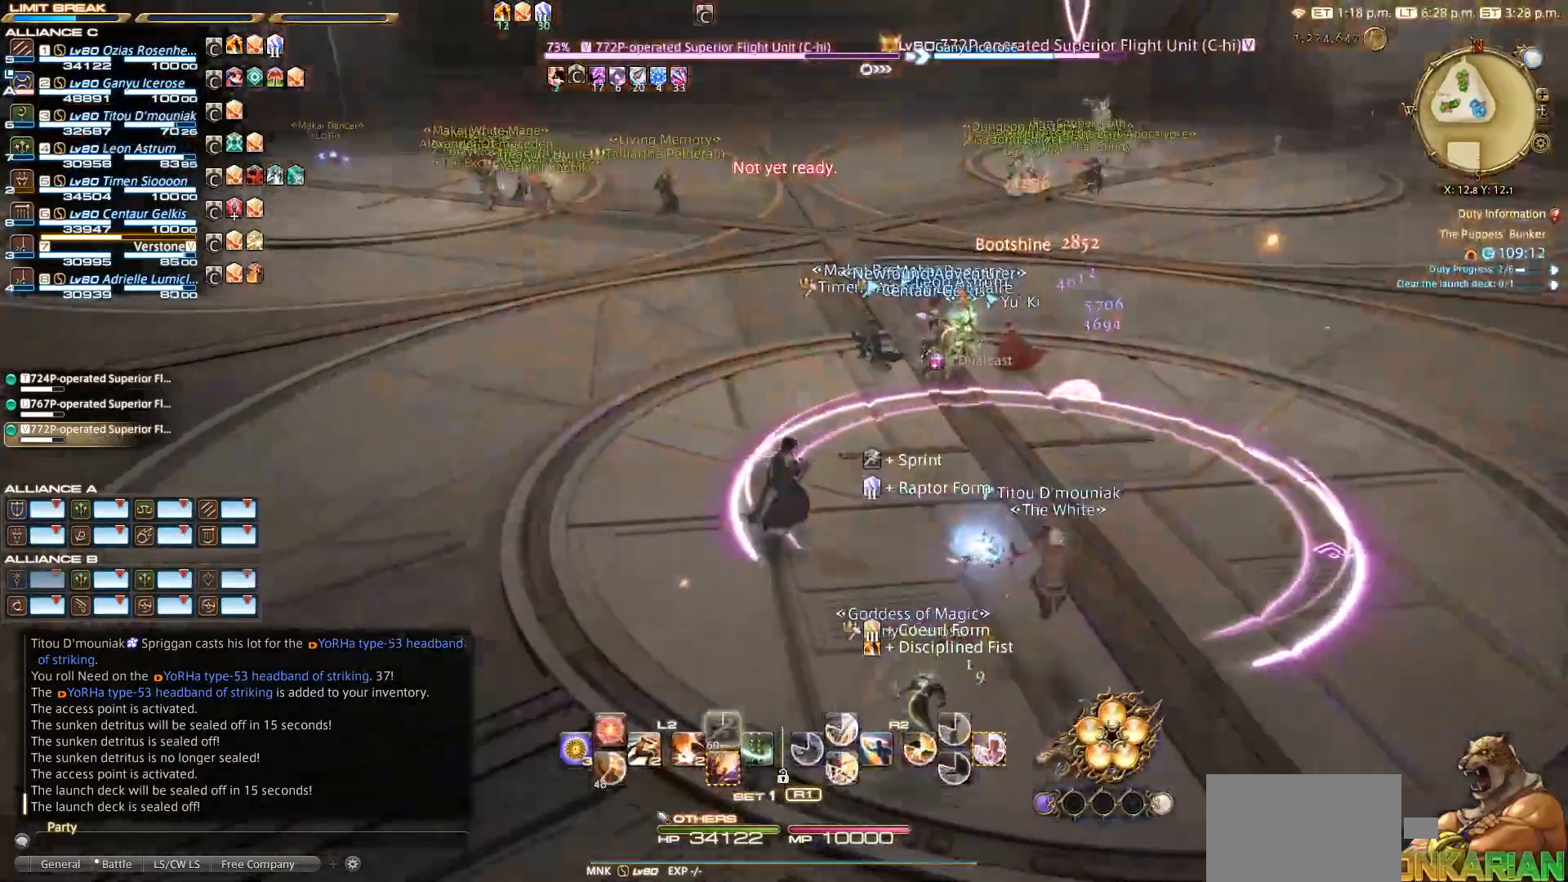
{"dt_ms": 500, "buttons": [], "left_stick": "up-right", "right_stick": "center", "events": []}
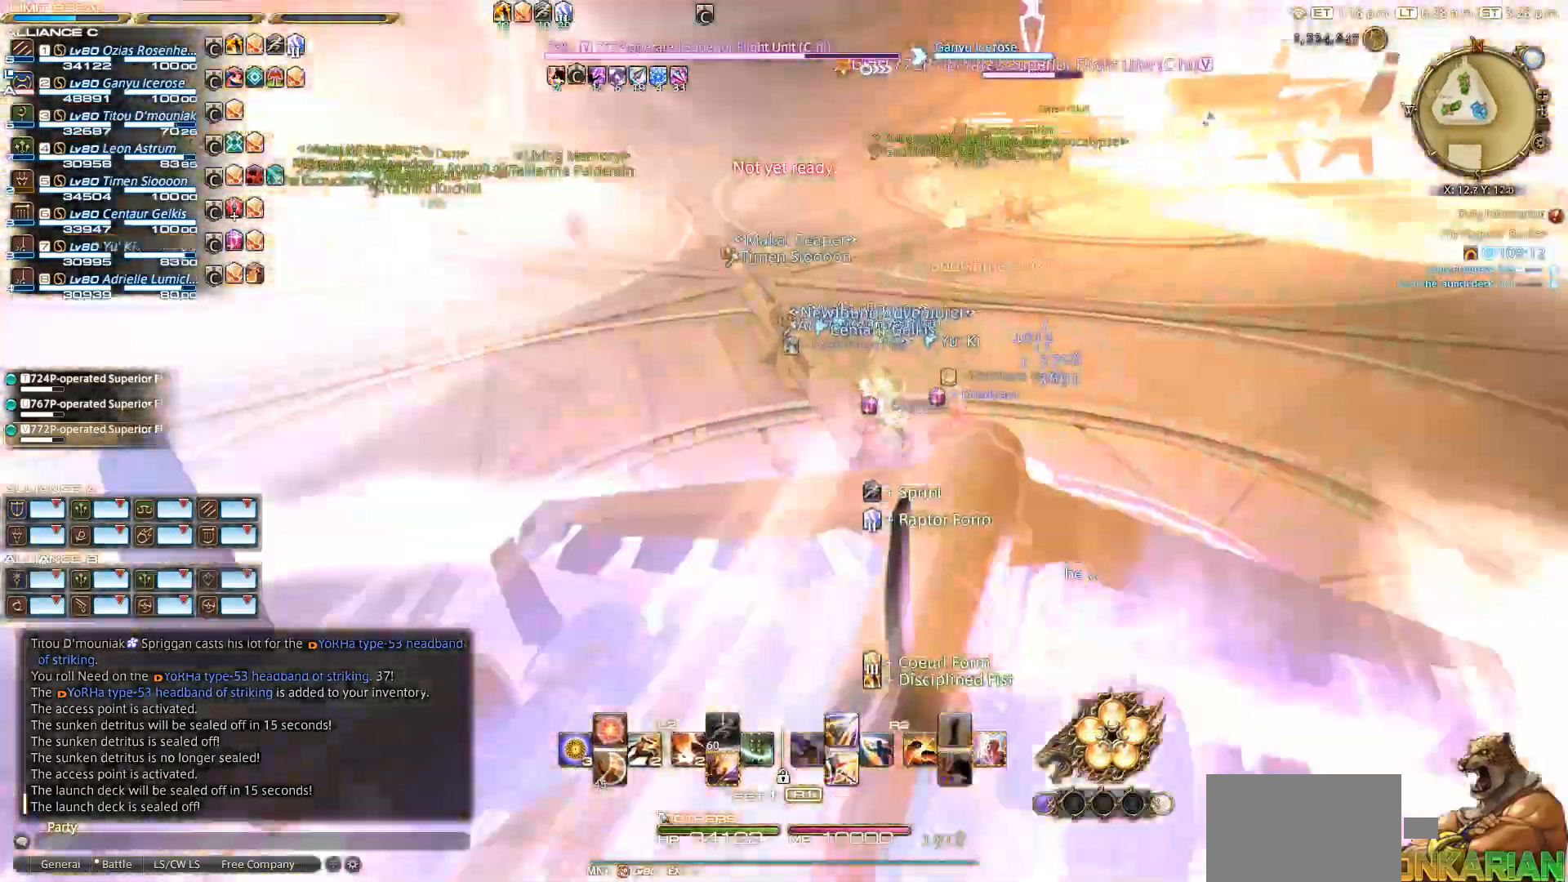
{"dt_ms": 500, "buttons": [], "left_stick": "up-right", "right_stick": "center", "events": []}
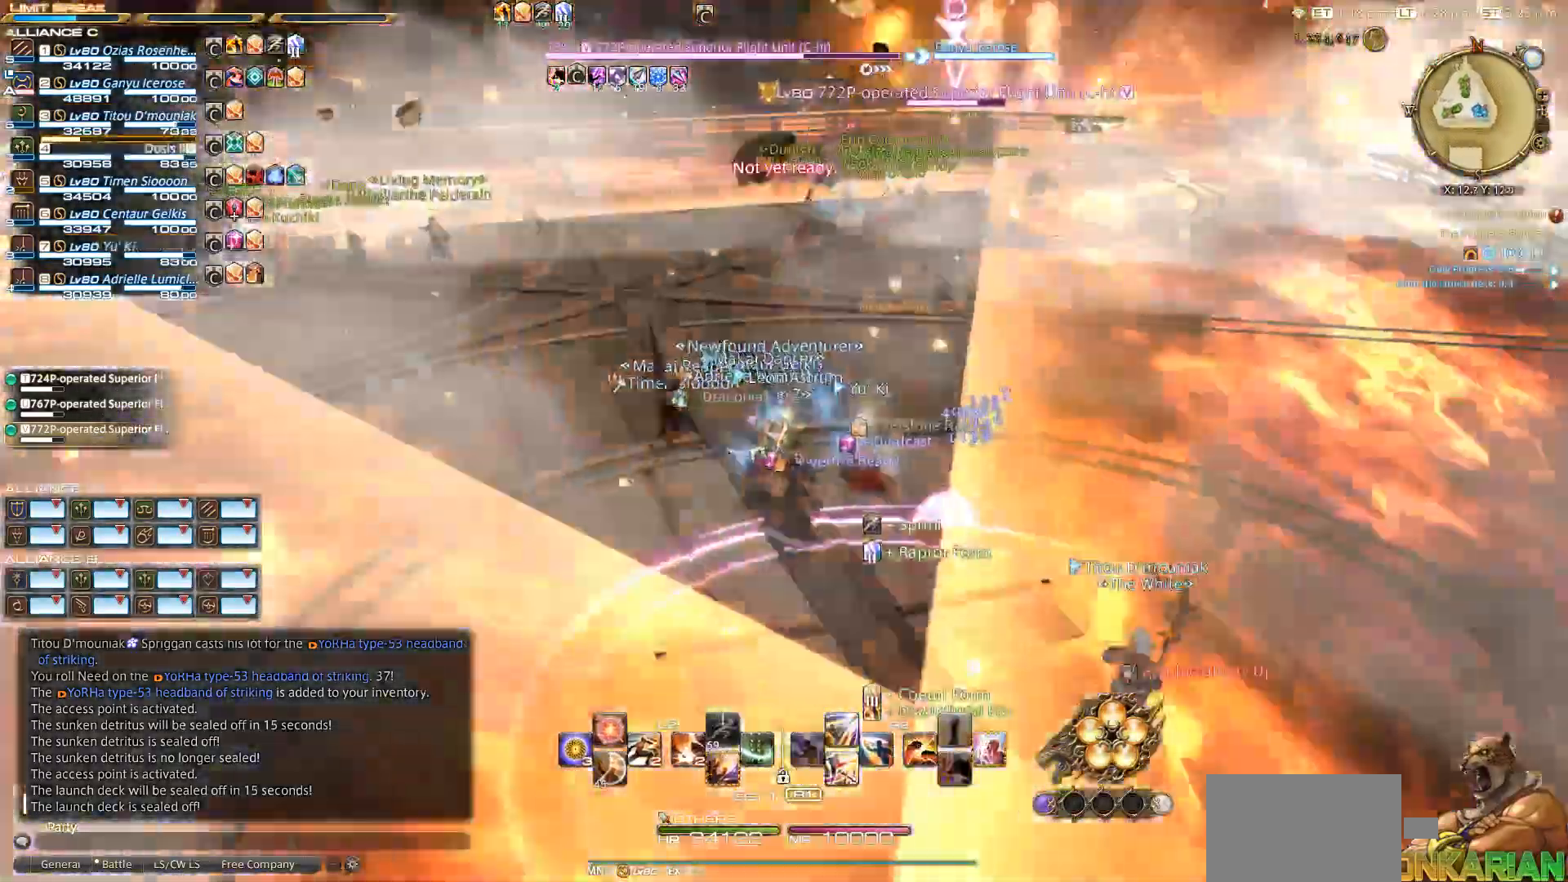
{"dt_ms": 500, "buttons": [], "left_stick": "center", "right_stick": "center", "events": [[250, "left_stick", "center"]]}
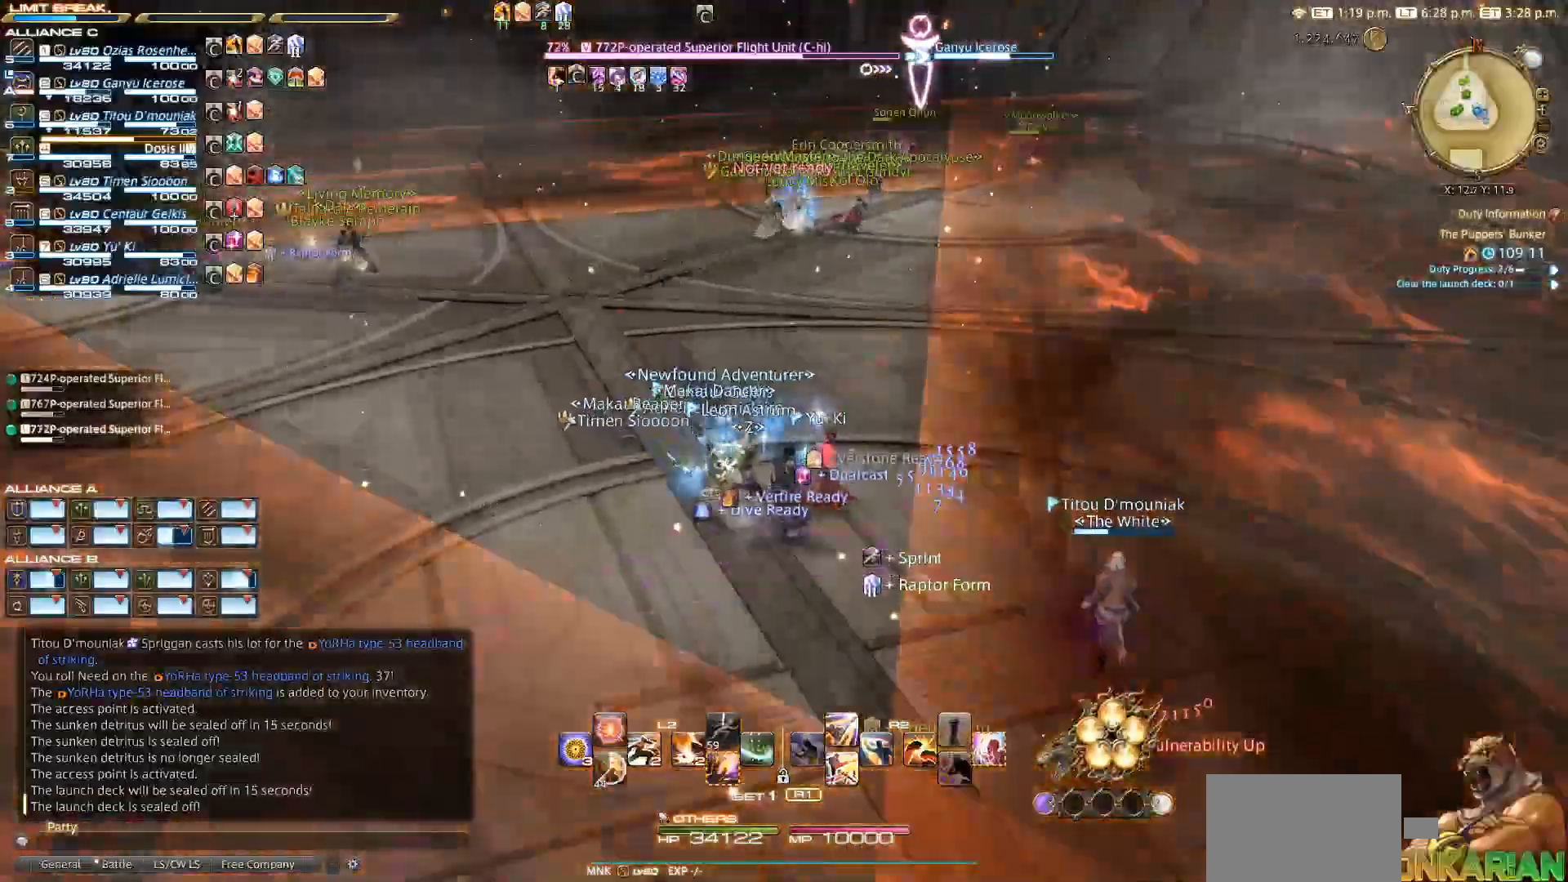
{"dt_ms": 500, "buttons": [], "left_stick": "down-left", "right_stick": "left", "events": [[150, "left_stick", "down-left"], [267, "right_stick", "down-left"], [400, "right_stick", "left"]]}
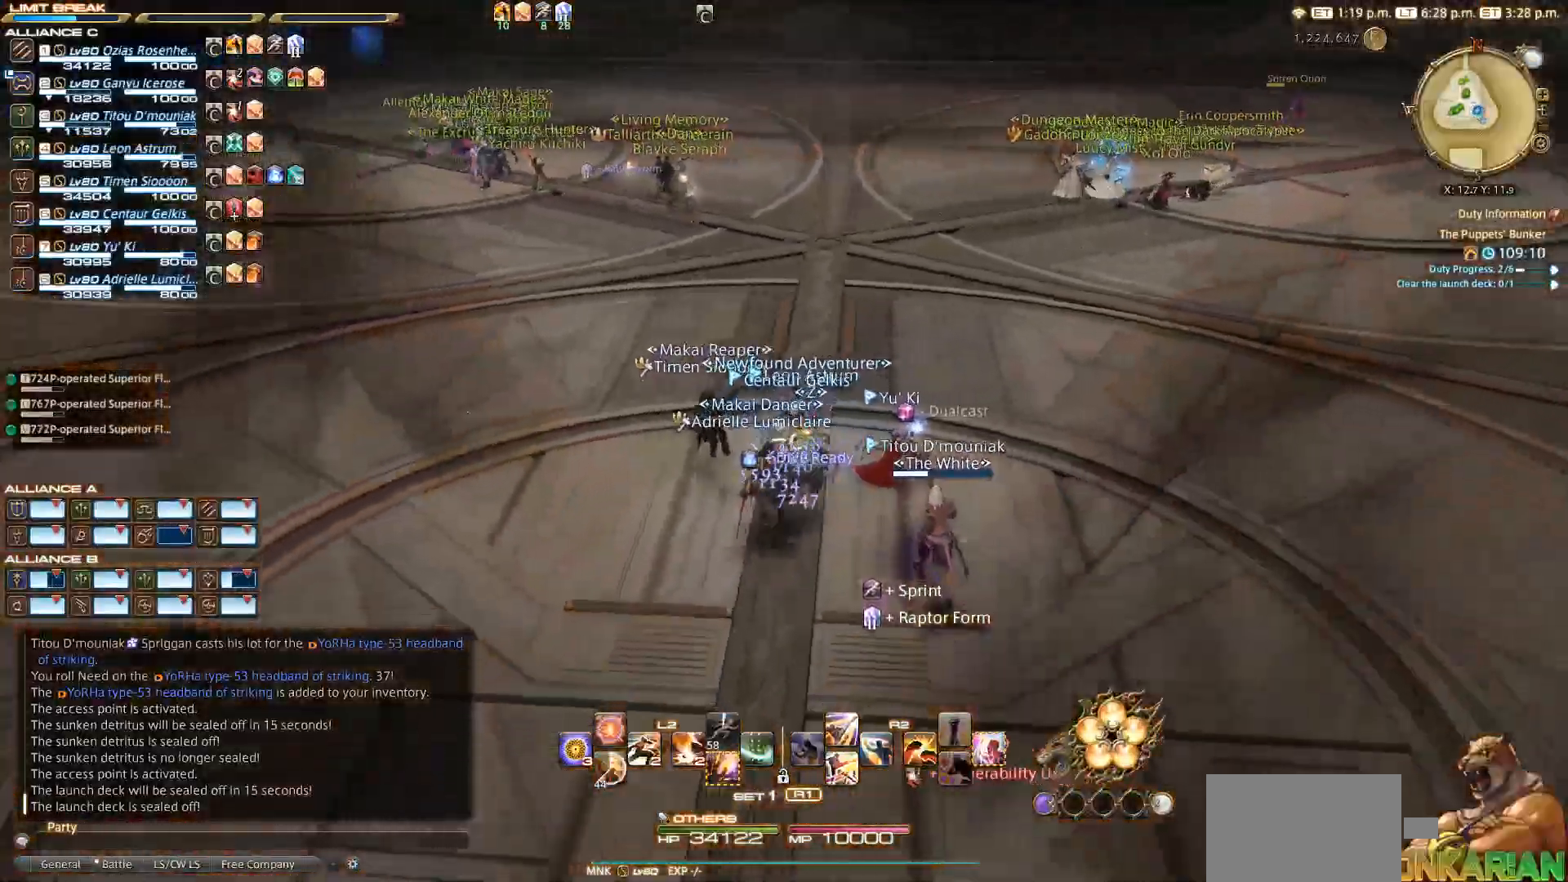
{"dt_ms": 500, "buttons": [], "left_stick": "down-left", "right_stick": "center", "events": [[167, "right_stick", "center"], [317, "CROSS", "down"], [383, "CROSS", "up"]]}
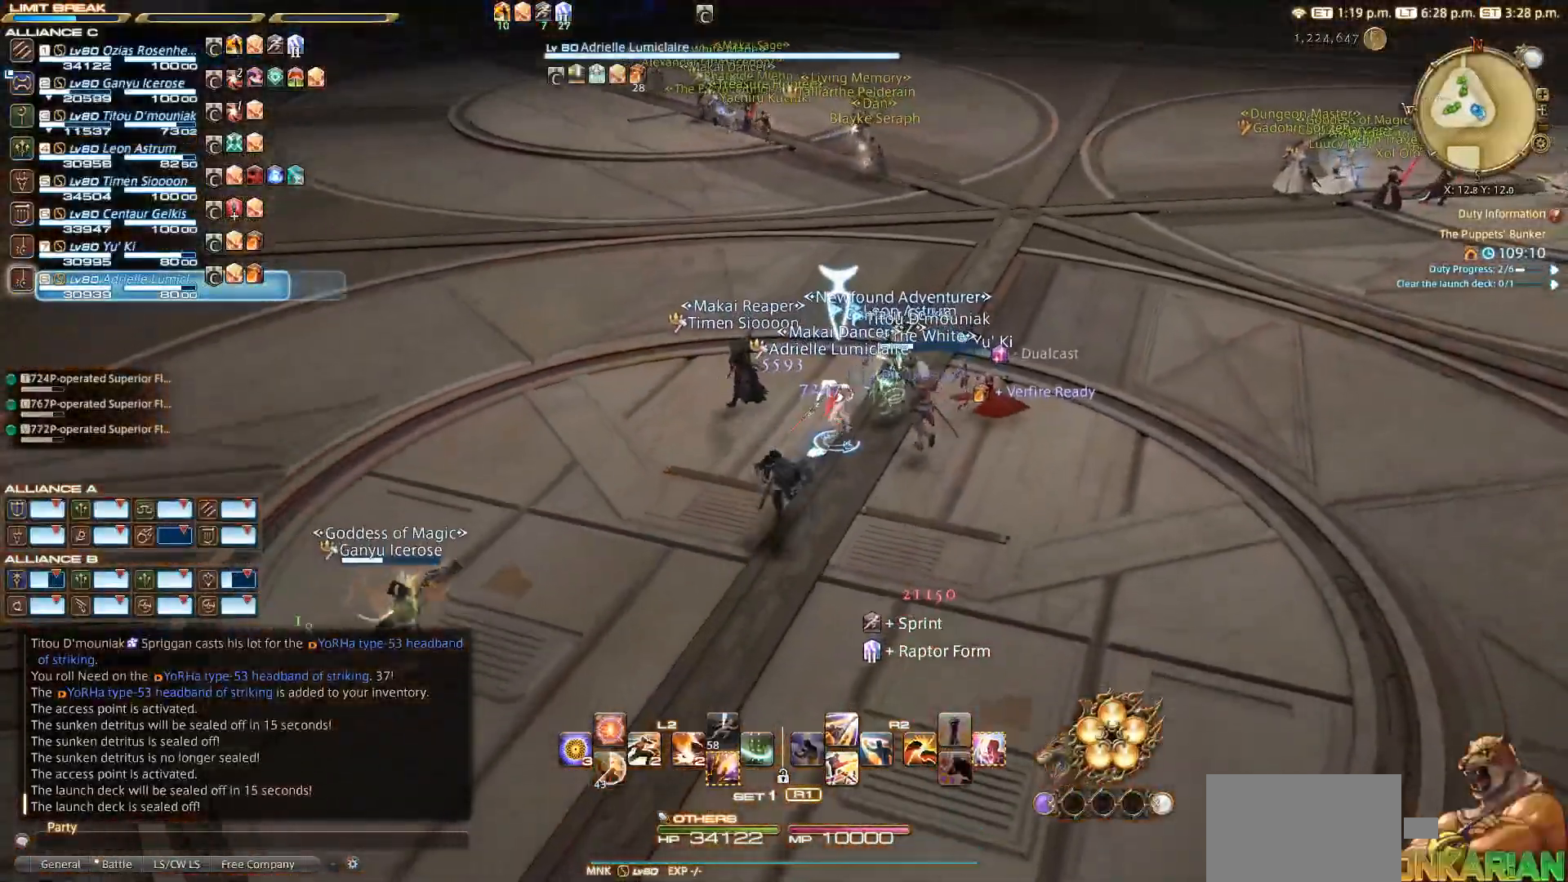
{"dt_ms": 500, "buttons": [], "left_stick": "right", "right_stick": "center", "events": [[67, "left_stick", "down"], [217, "CIRCLE", "down"], [317, "CIRCLE", "up"], [450, "left_stick", "right"]]}
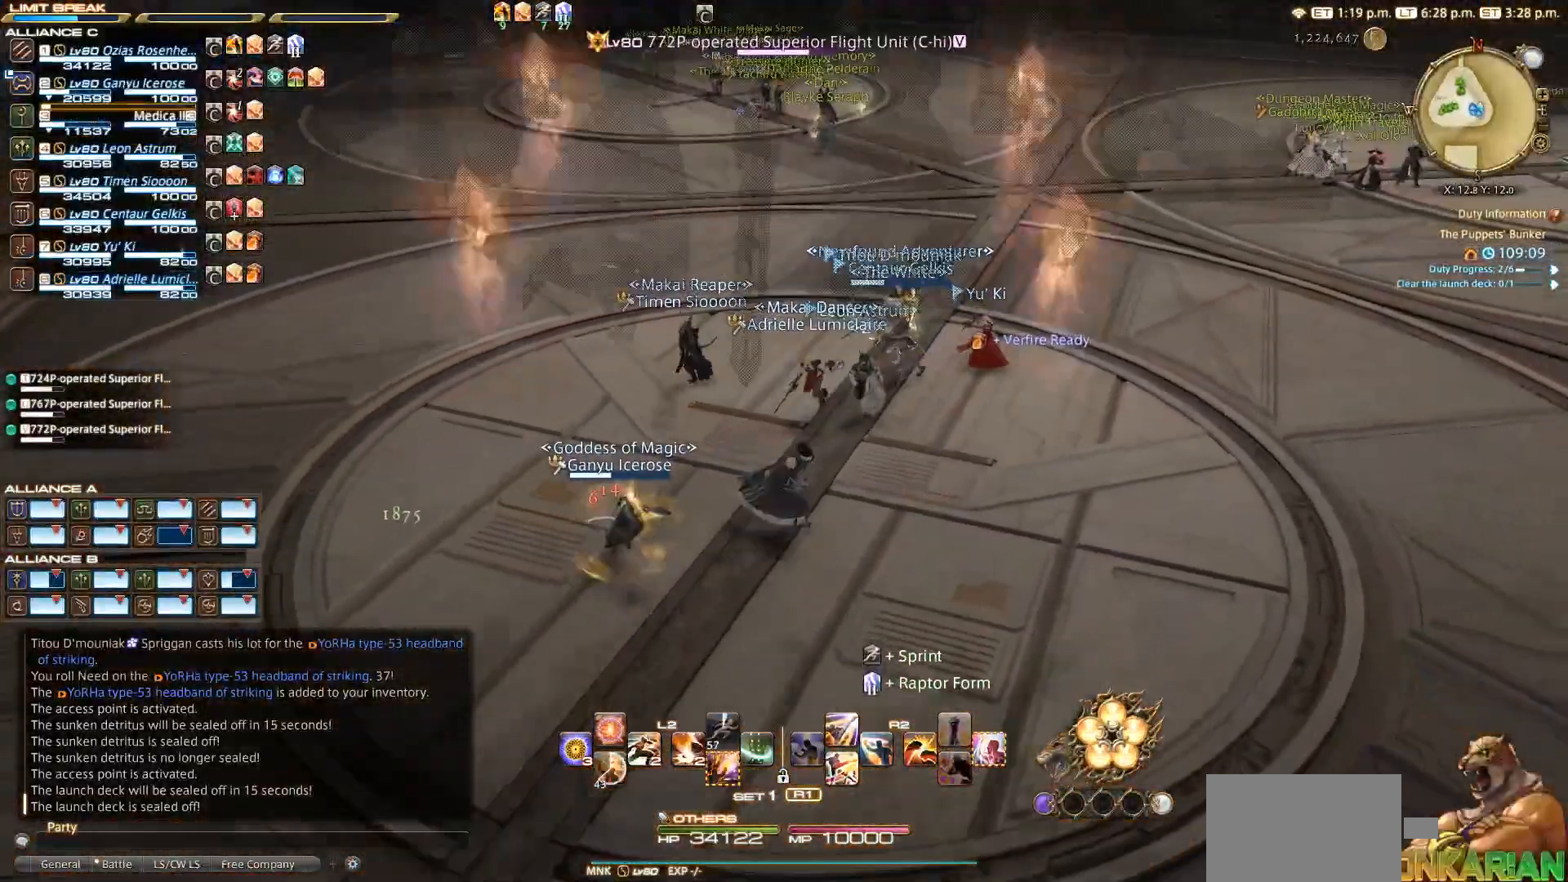
{"dt_ms": 500, "buttons": [], "left_stick": "center", "right_stick": "center", "events": [[67, "left_stick", "center"]]}
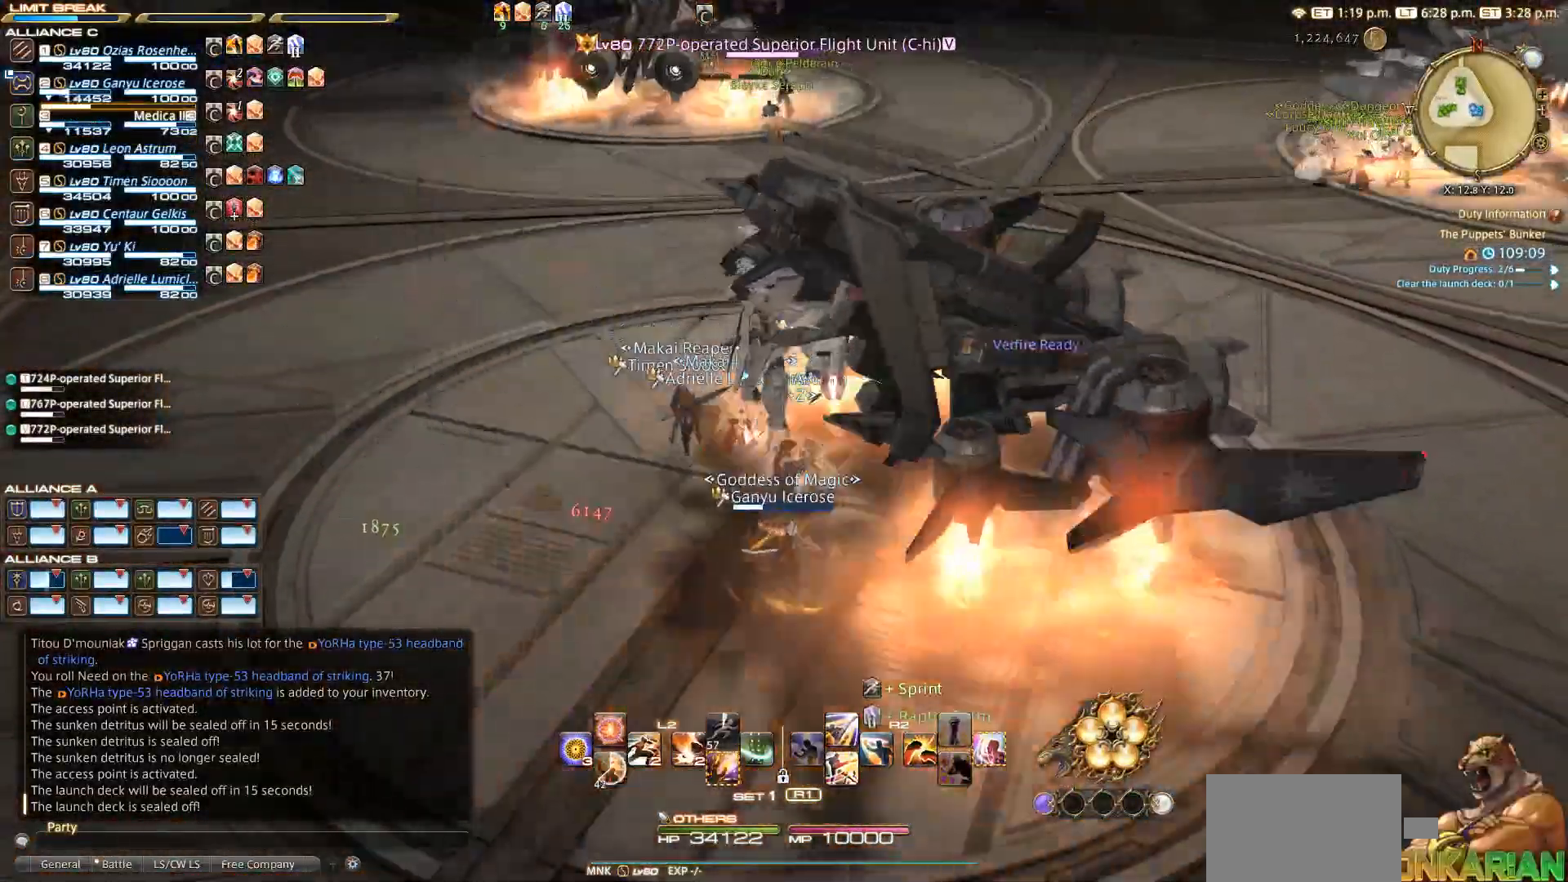
{"dt_ms": 500, "buttons": [], "left_stick": "center", "right_stick": "center", "events": [[100, "right_stick", "down-right"], [300, "right_stick", "center"]]}
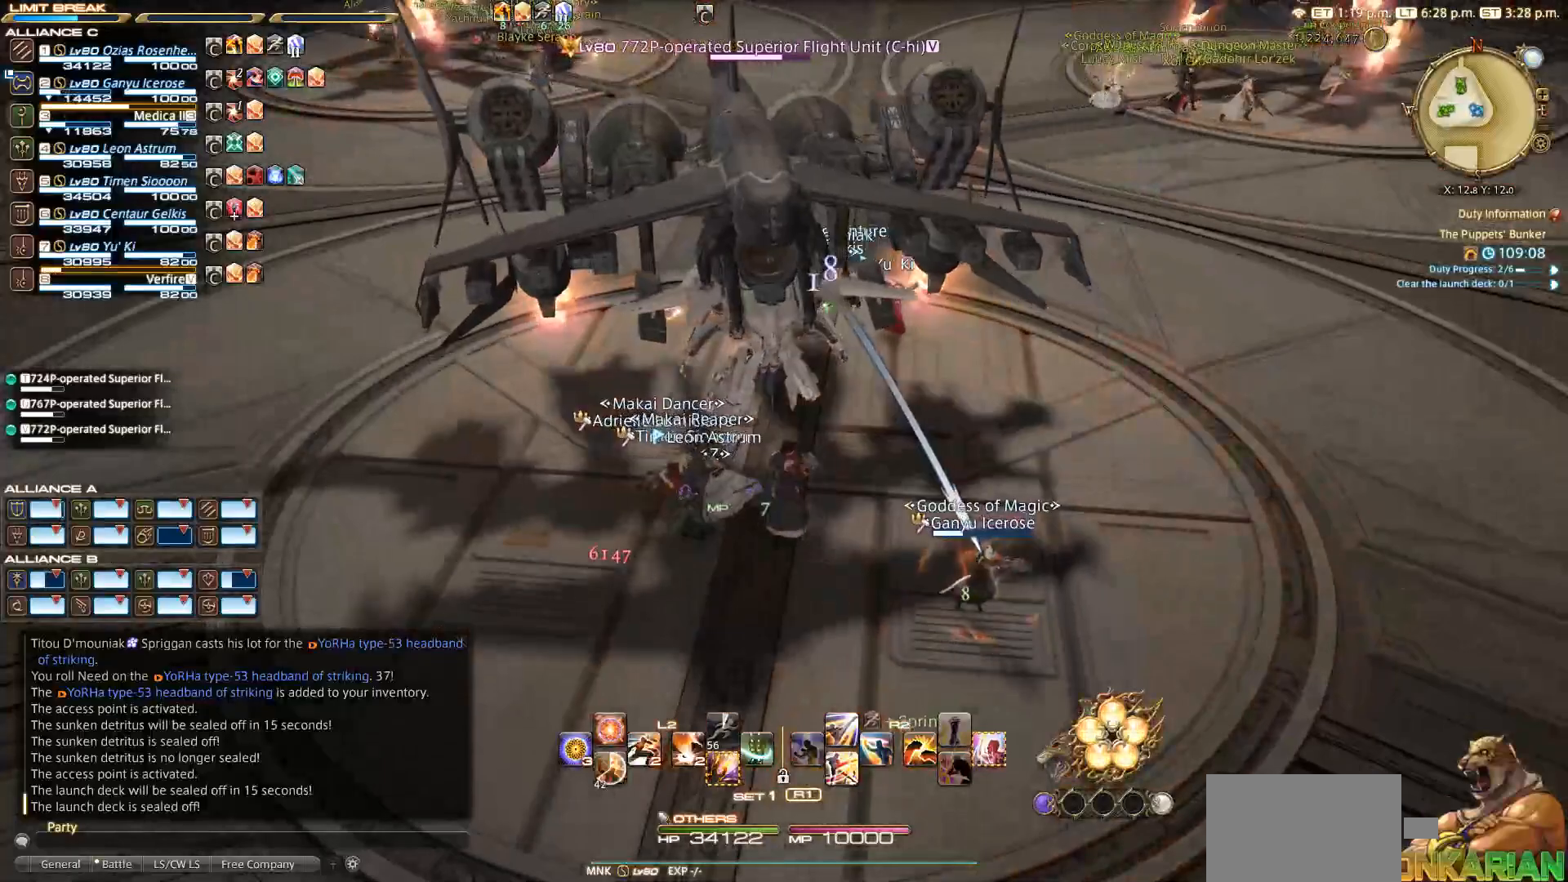
{"dt_ms": 500, "buttons": ["R2"], "left_stick": "down-left", "right_stick": "center", "events": [[283, "CIRCLE", "down"], [283, "left_stick", "down-left"], [367, "CIRCLE", "up"], [367, "CROSS", "down"], [417, "CROSS", "up"], [483, "R2", "down"]]}
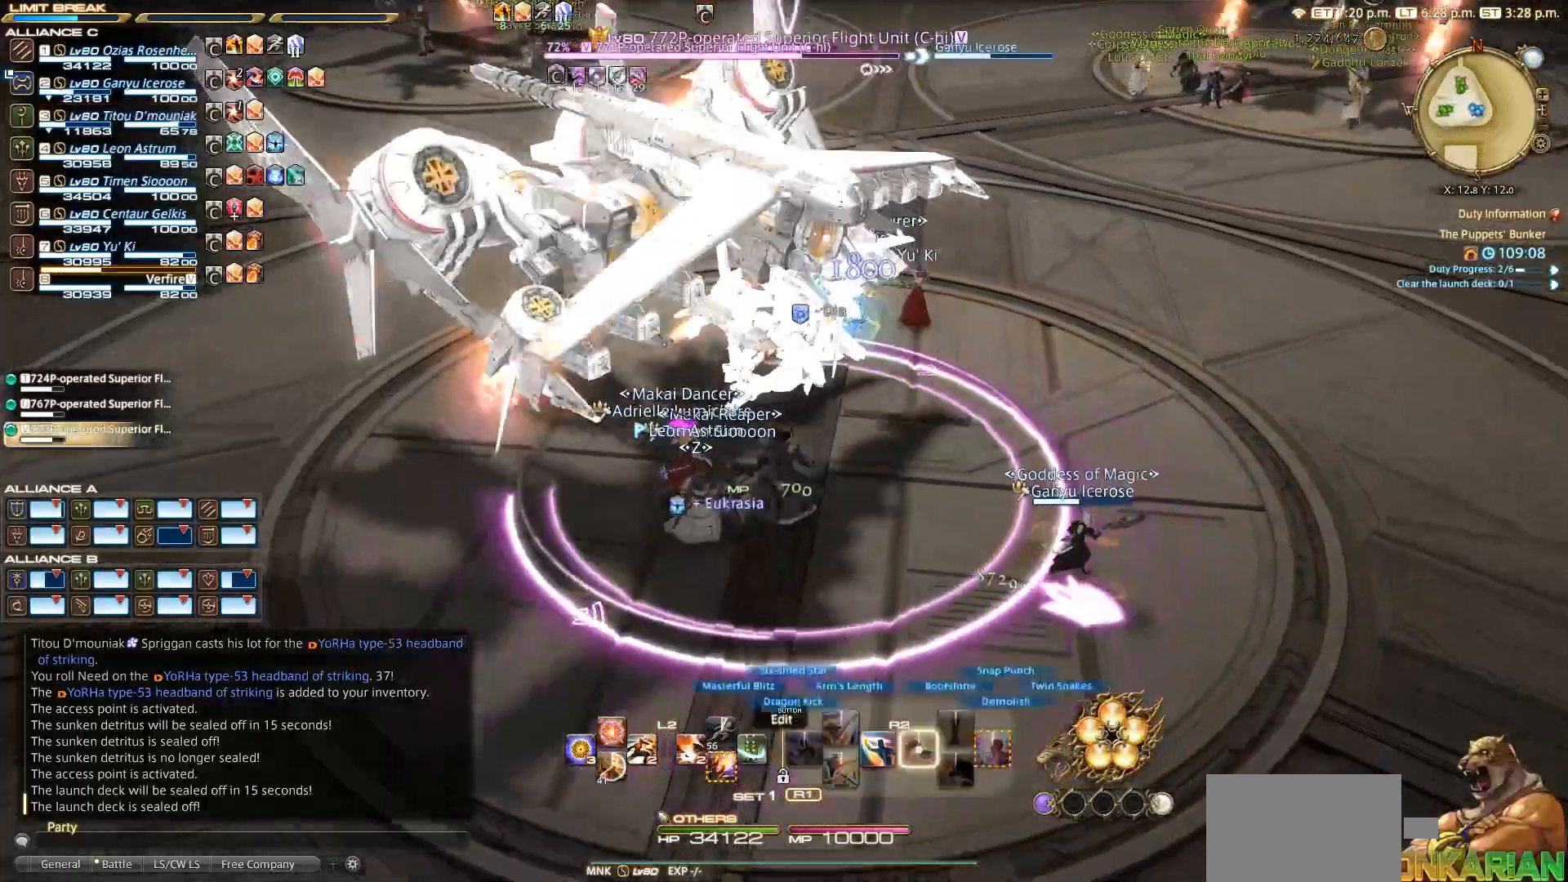
{"dt_ms": 500, "buttons": [], "left_stick": "down-left", "right_stick": "up", "events": [[17, "SQUARE", "down"], [100, "SQUARE", "up"], [250, "R2", "up"], [350, "right_stick", "up"]]}